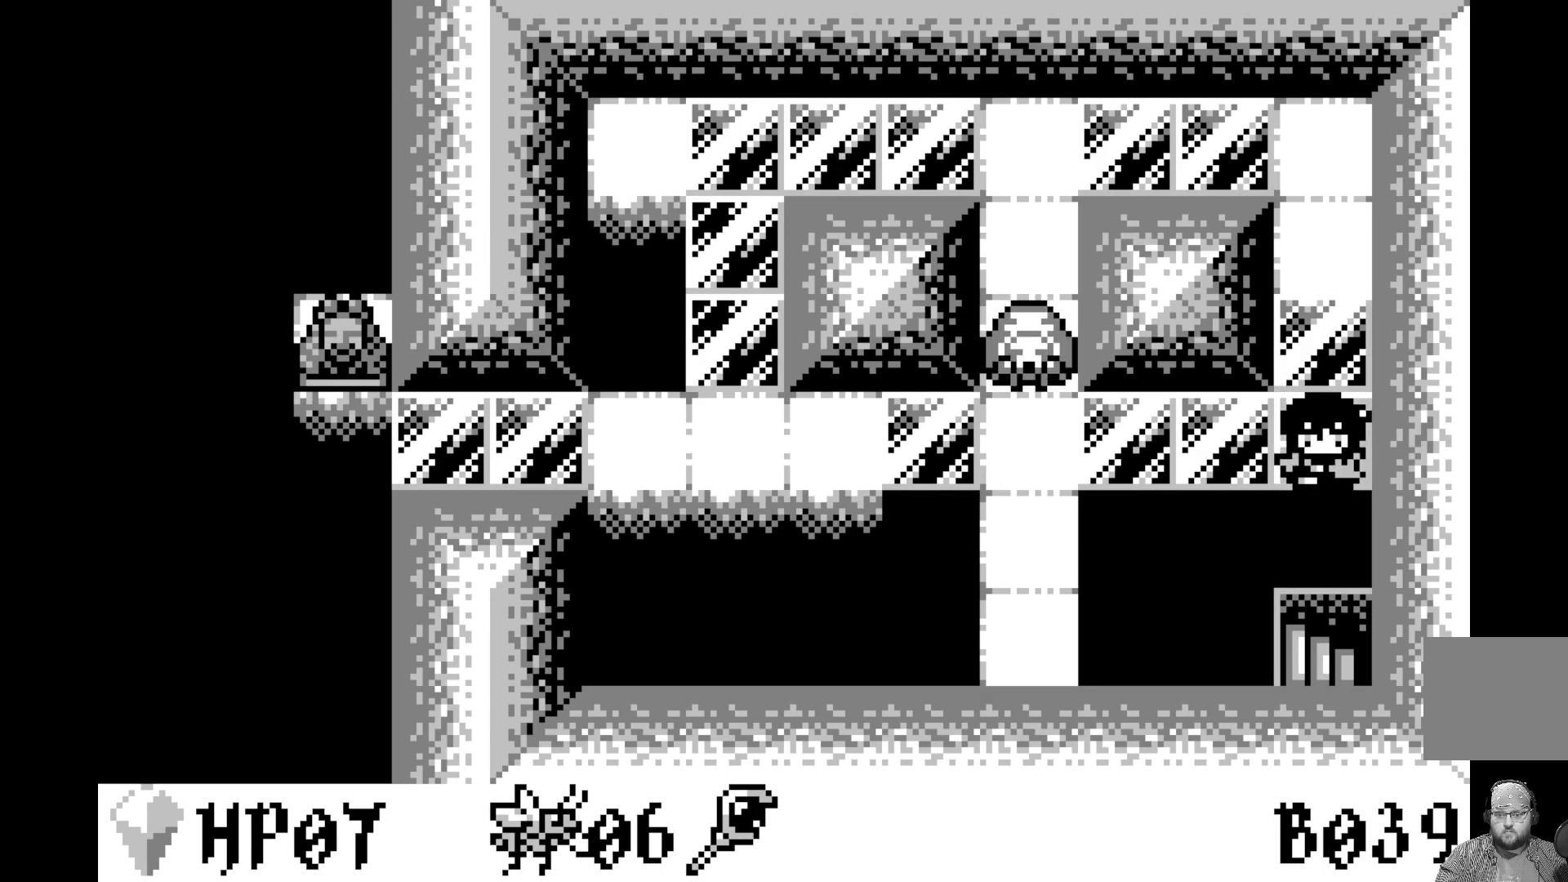
Gameplay with a controller (Xbox layout); each line is a JSON object with the inputs held at the frame after it. "events" lists button and stick changes between this image and that frame as [ms after this image, input, new state], when the widget could be followed in between. Not read: right_stick.
{"buttons": ["DPAD_LEFT"], "left_stick": "center", "events": [[483, "DPAD_LEFT", "down"]]}
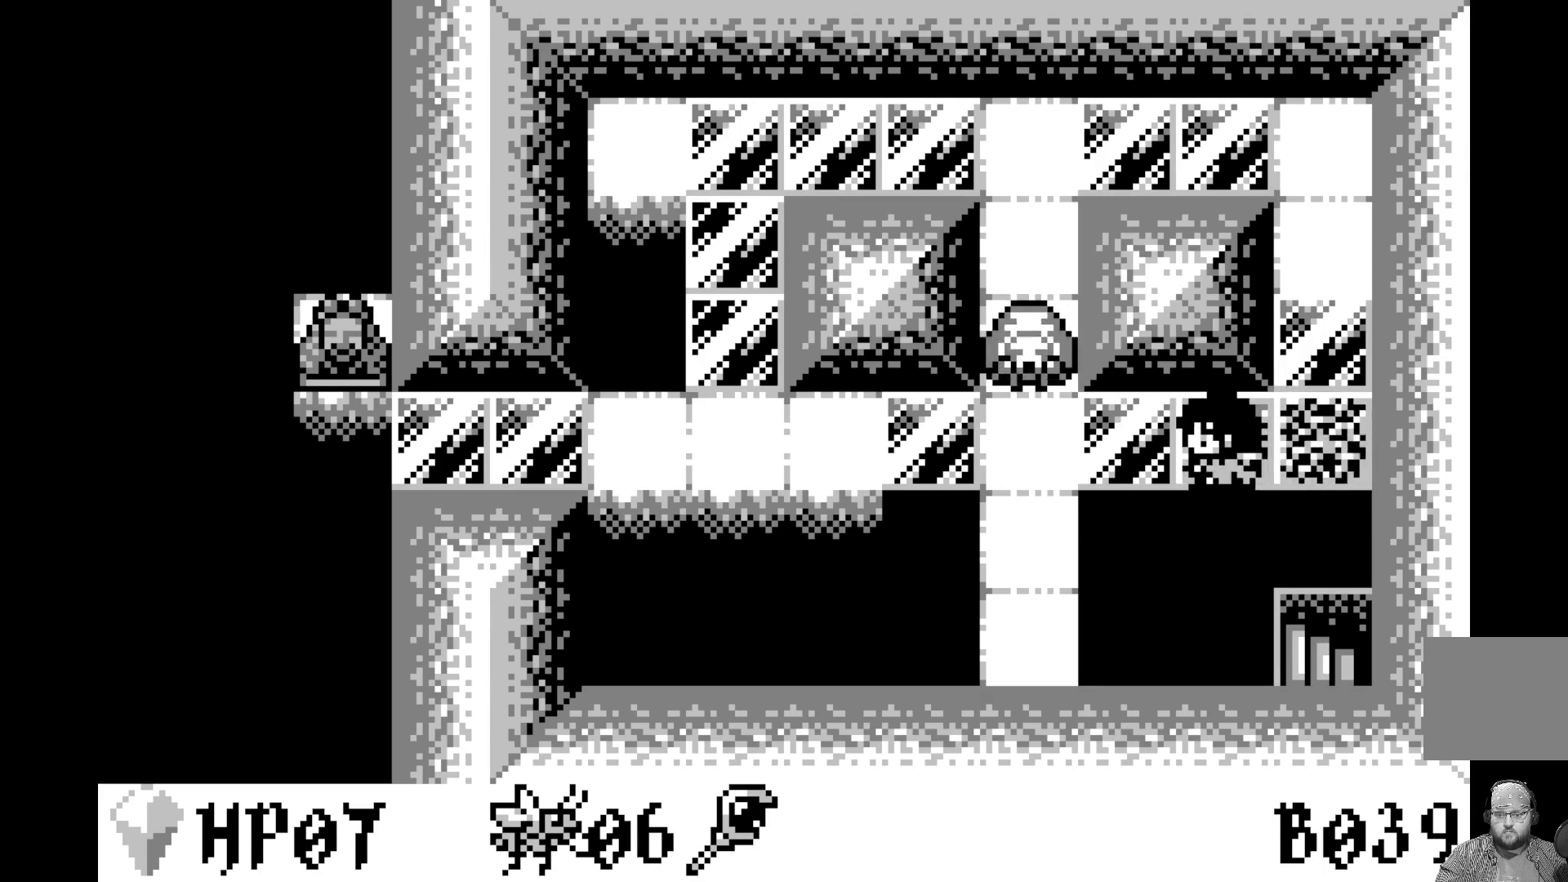
{"buttons": [], "left_stick": "center", "events": [[83, "DPAD_LEFT", "up"]]}
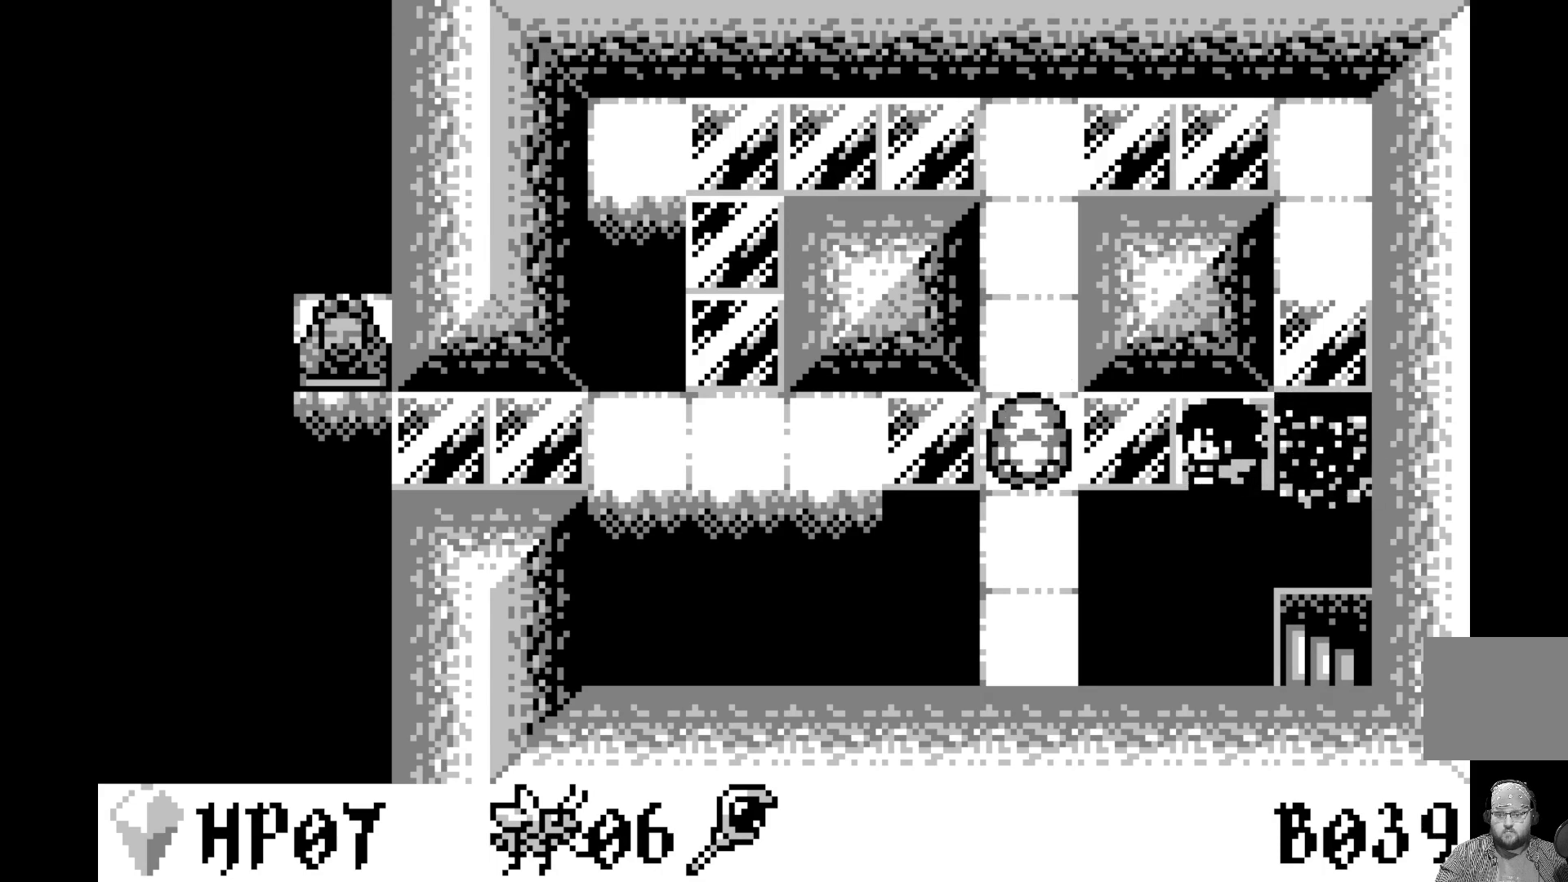
{"buttons": [], "left_stick": "center", "events": [[333, "DPAD_LEFT", "down"], [450, "DPAD_LEFT", "up"]]}
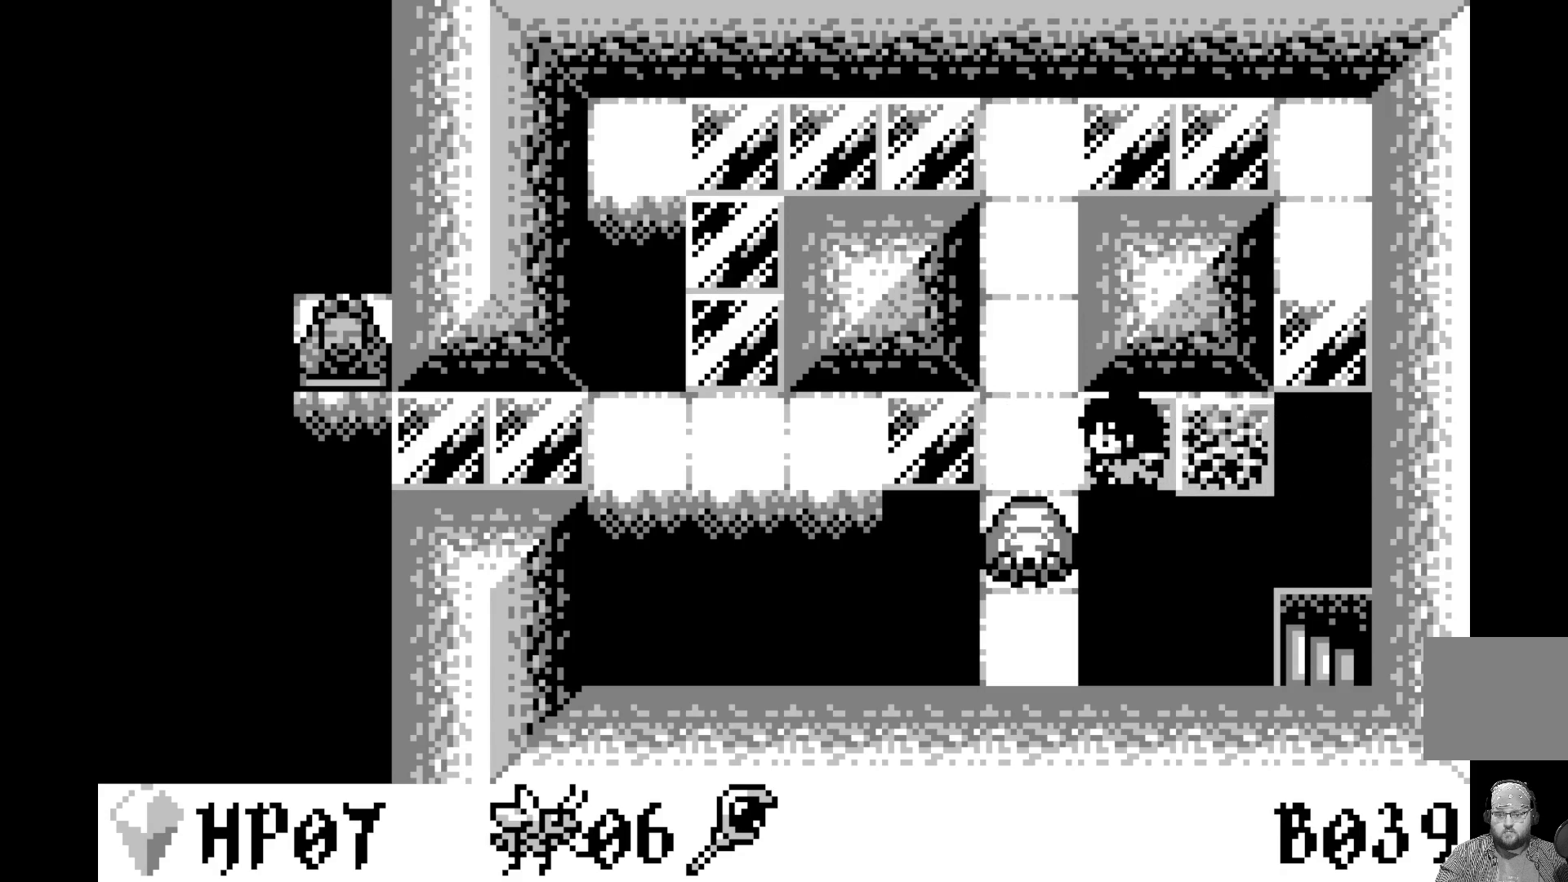
{"buttons": [], "left_stick": "center", "events": []}
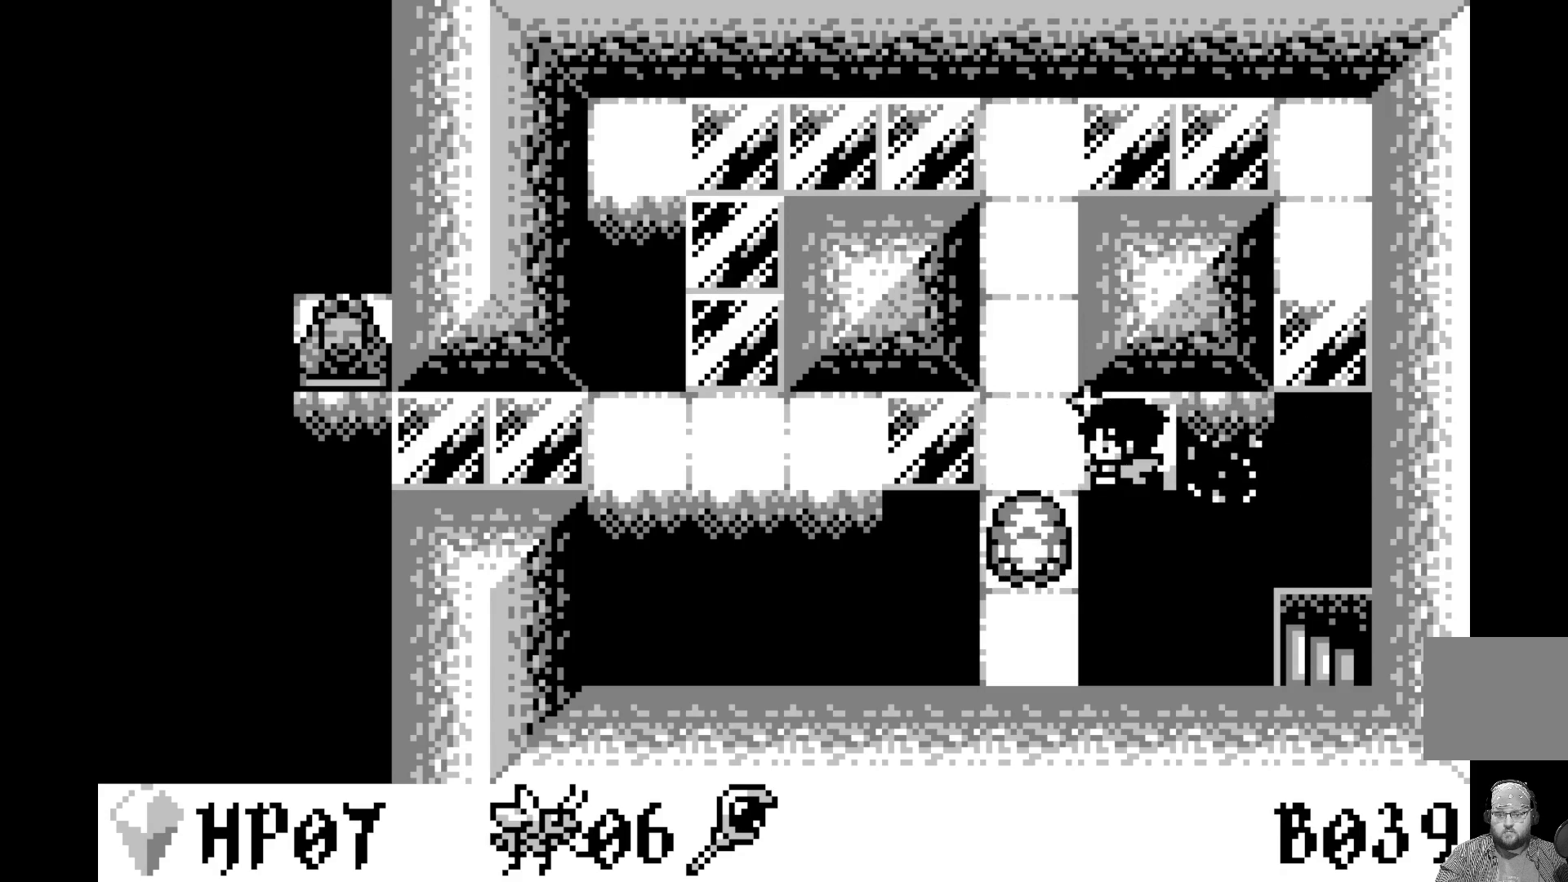
{"buttons": [], "left_stick": "center", "events": [[117, "DPAD_LEFT", "down"], [250, "DPAD_LEFT", "up"]]}
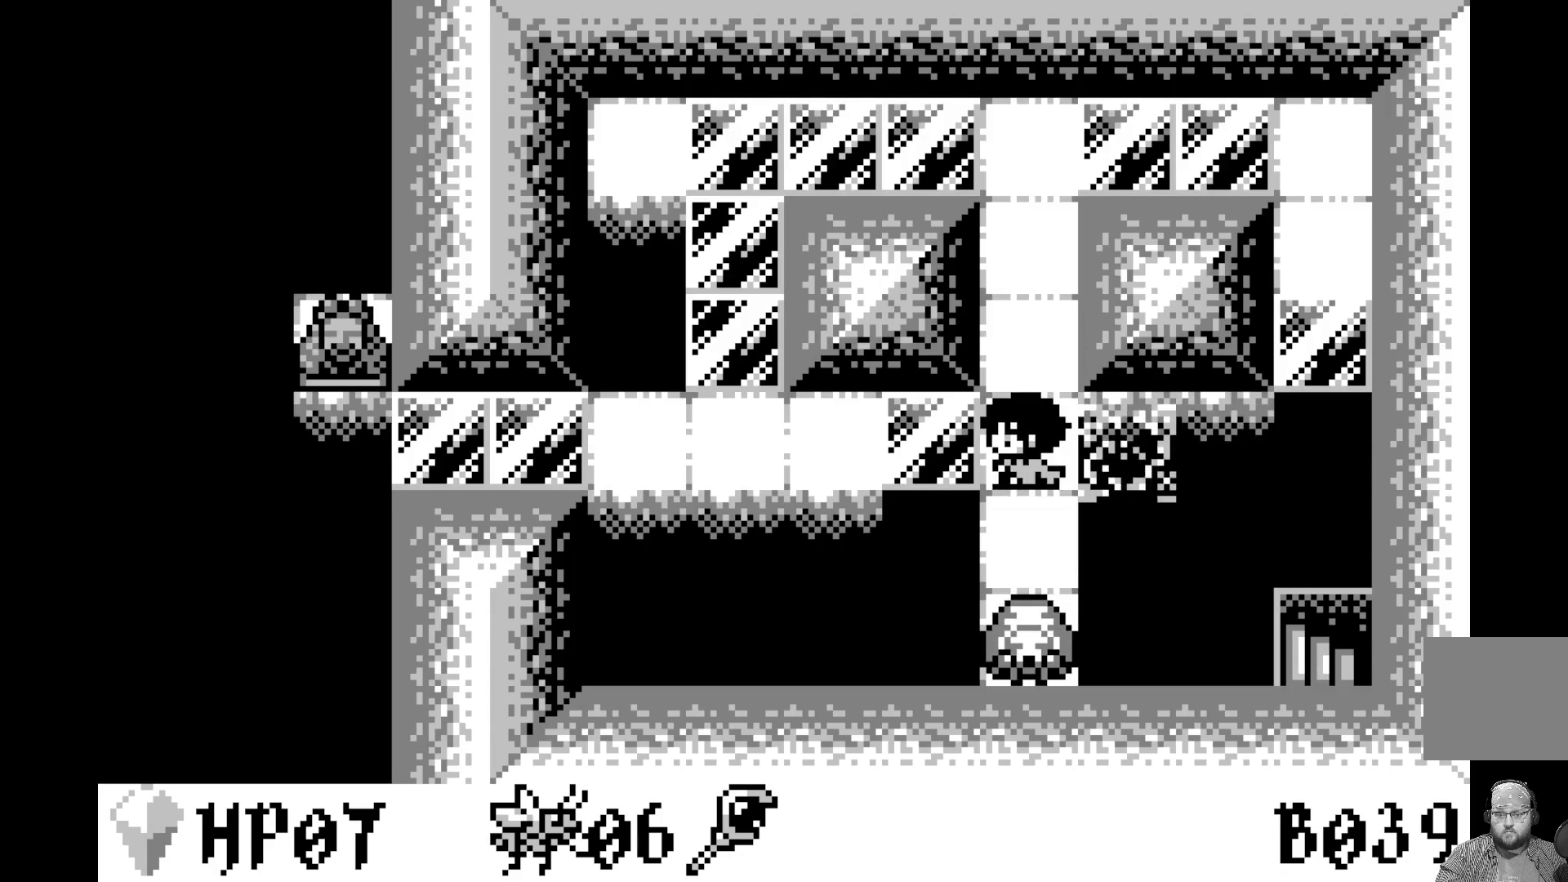
{"buttons": [], "left_stick": "center", "events": []}
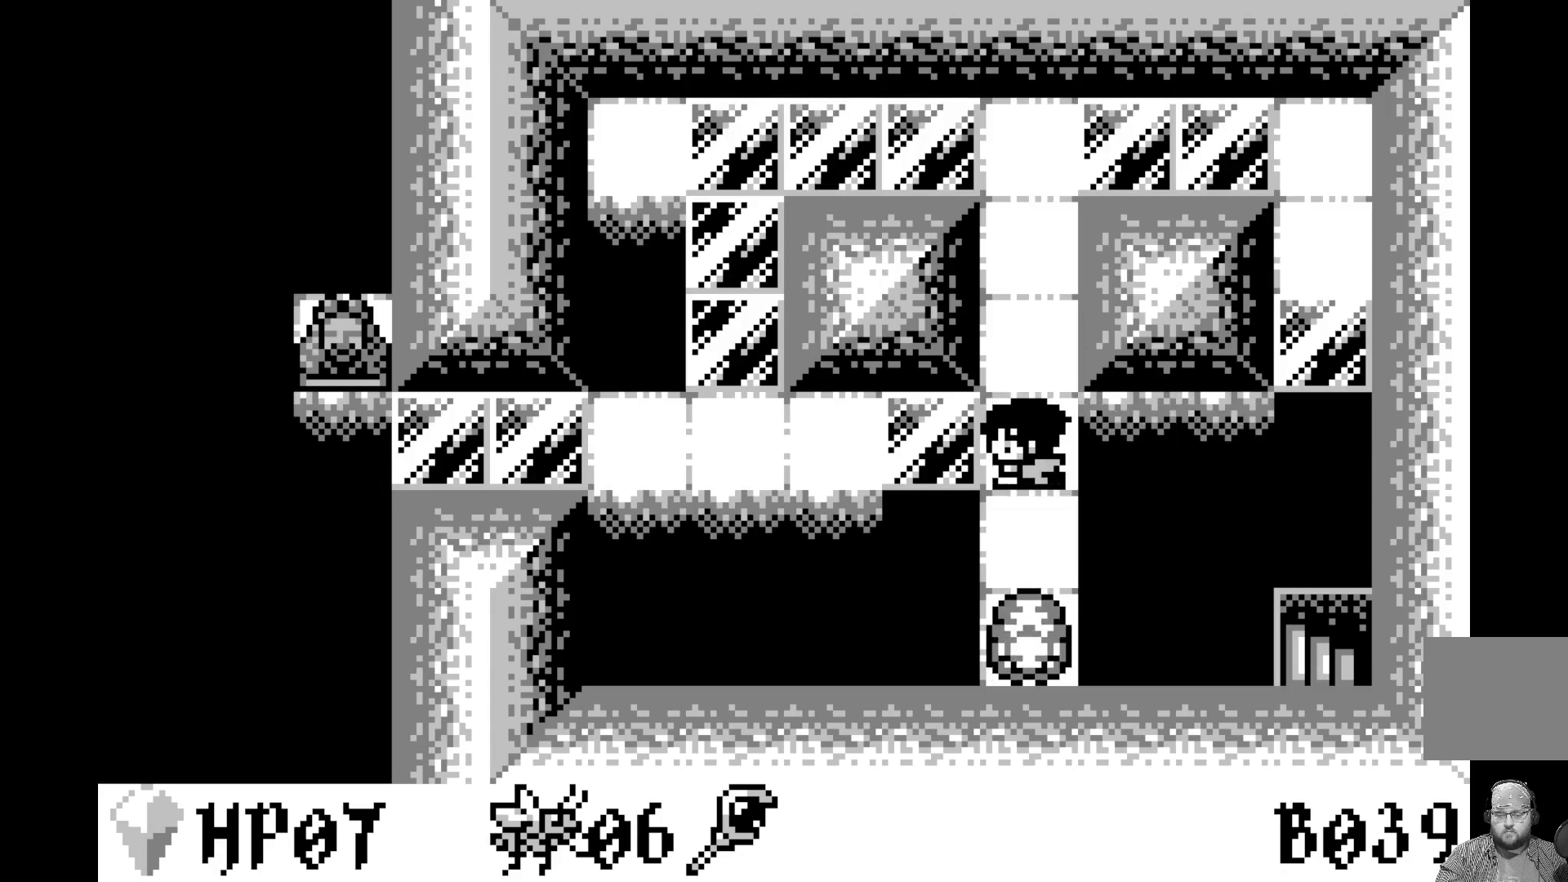
{"buttons": [], "left_stick": "center", "events": []}
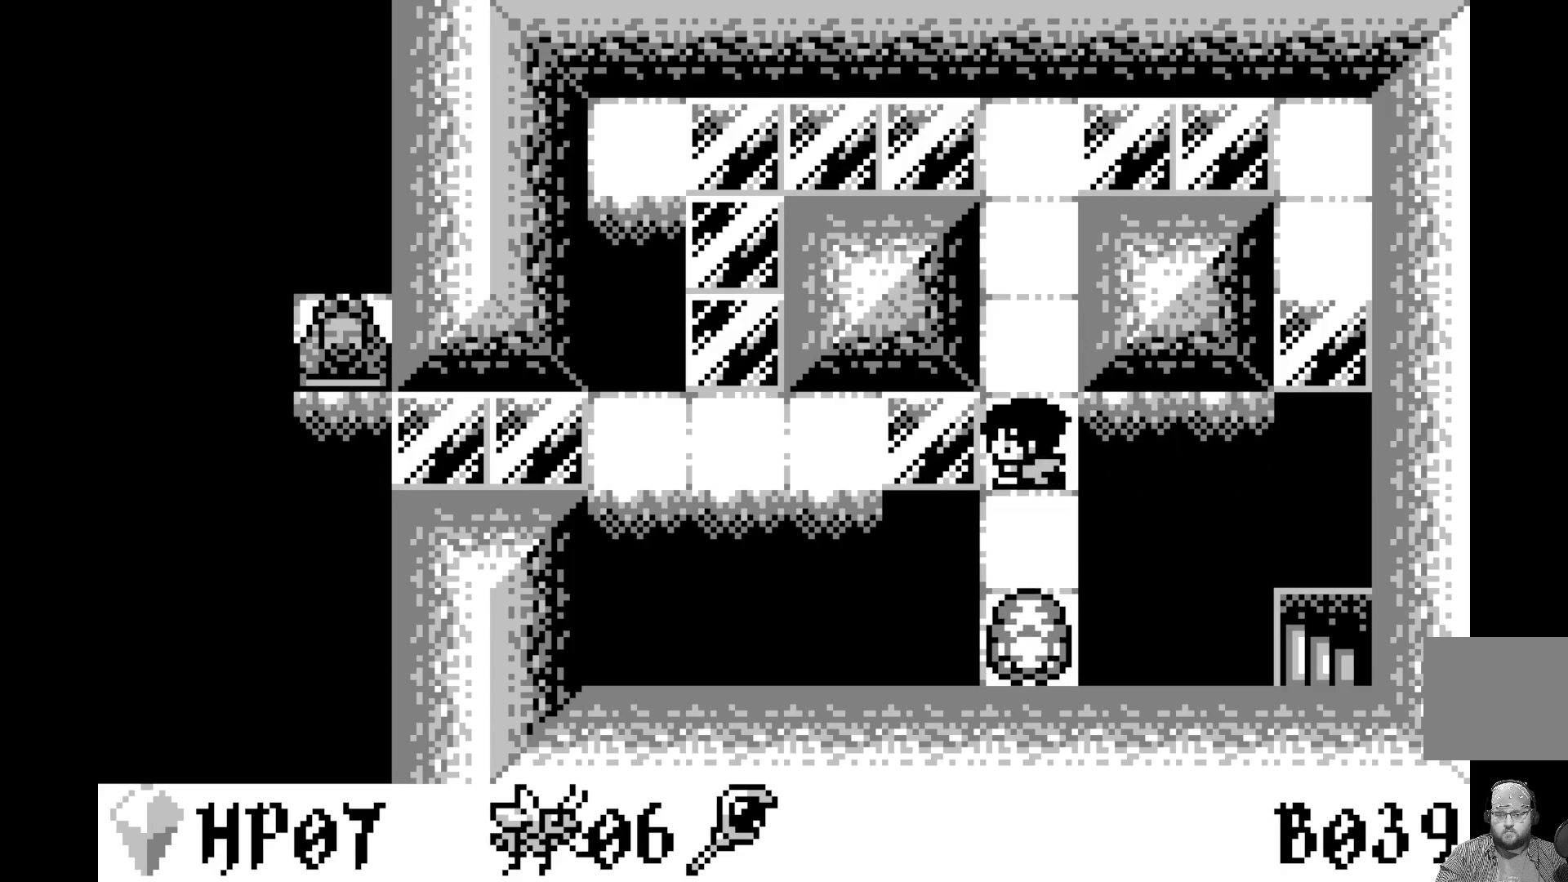
{"buttons": ["DPAD_LEFT"], "left_stick": "center", "events": [[50, "DPAD_LEFT", "down"], [117, "DPAD_LEFT", "up"], [450, "DPAD_LEFT", "down"]]}
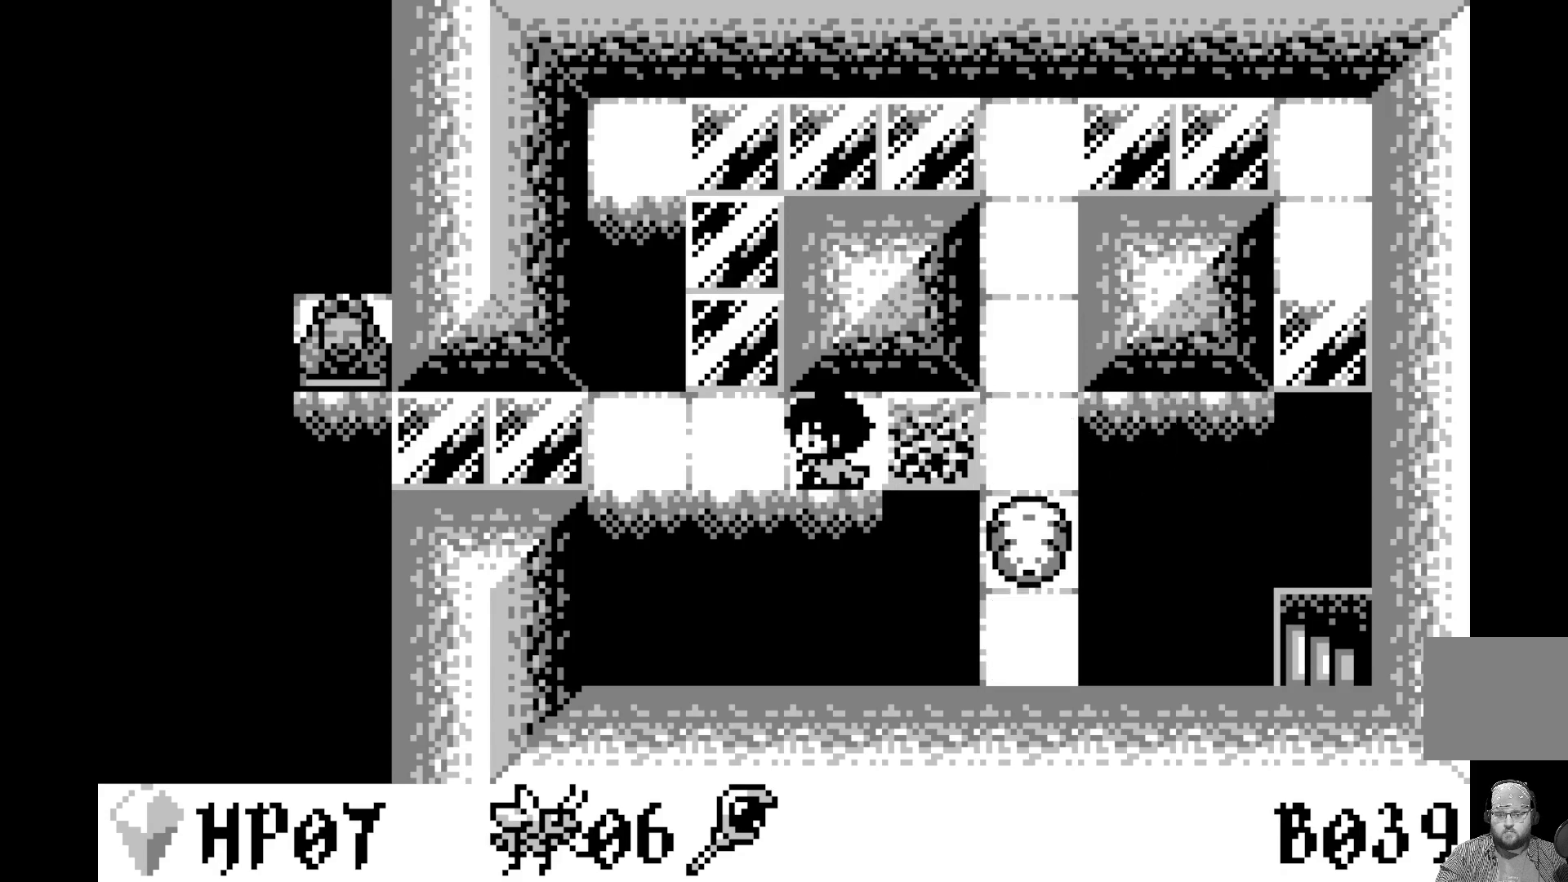
{"buttons": [], "left_stick": "center", "events": [[67, "DPAD_LEFT", "up"], [150, "DPAD_LEFT", "down"], [283, "DPAD_LEFT", "up"], [350, "DPAD_LEFT", "down"], [500, "DPAD_LEFT", "up"]]}
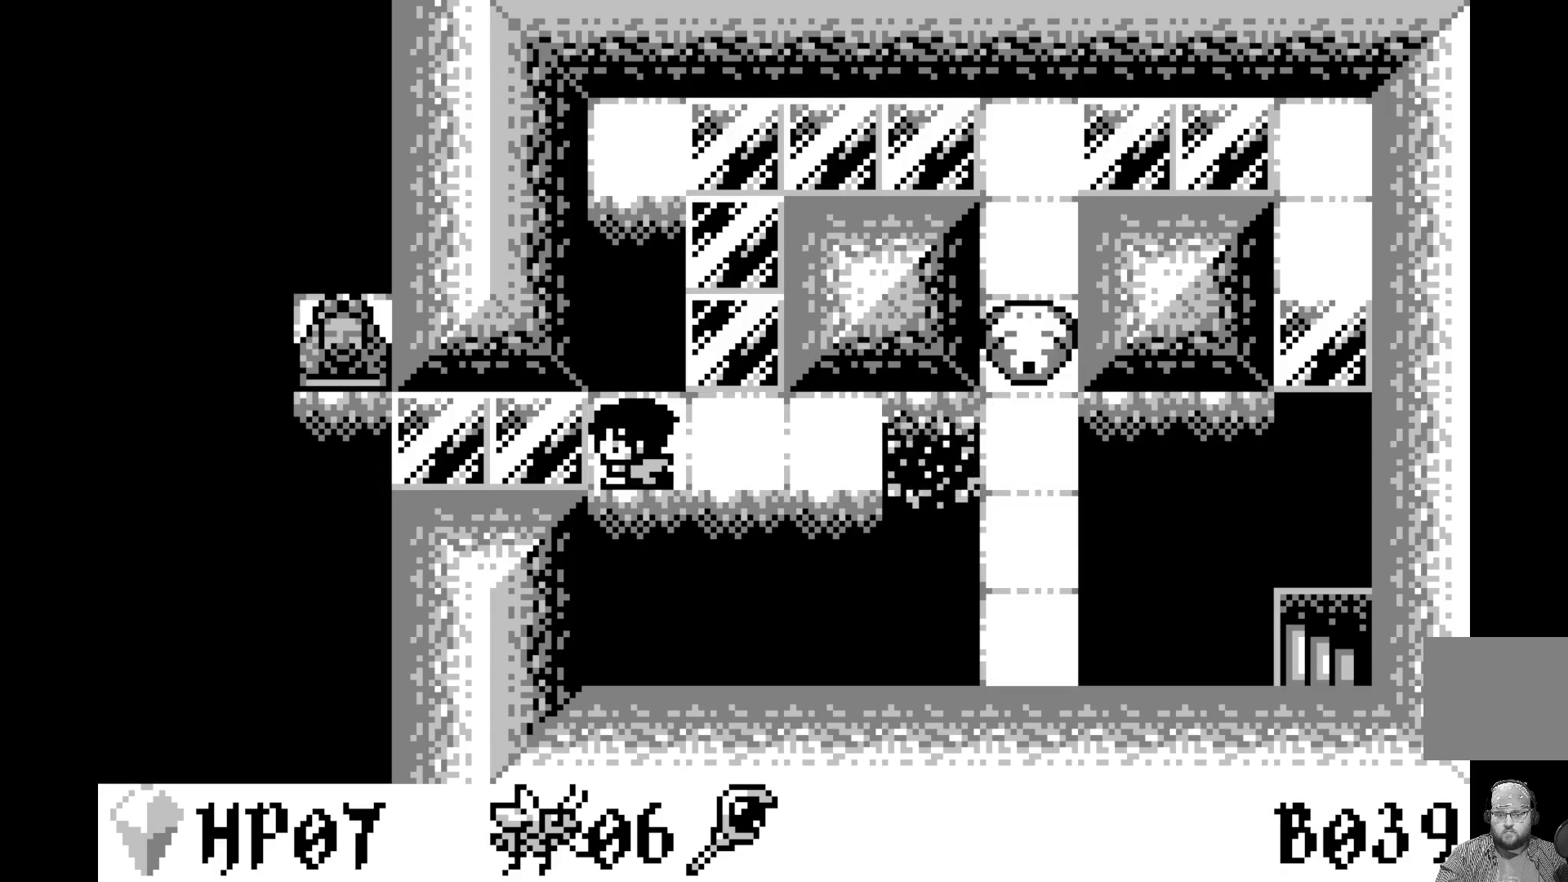
{"buttons": ["DPAD_RIGHT"], "left_stick": "center", "events": [[467, "DPAD_RIGHT", "down"]]}
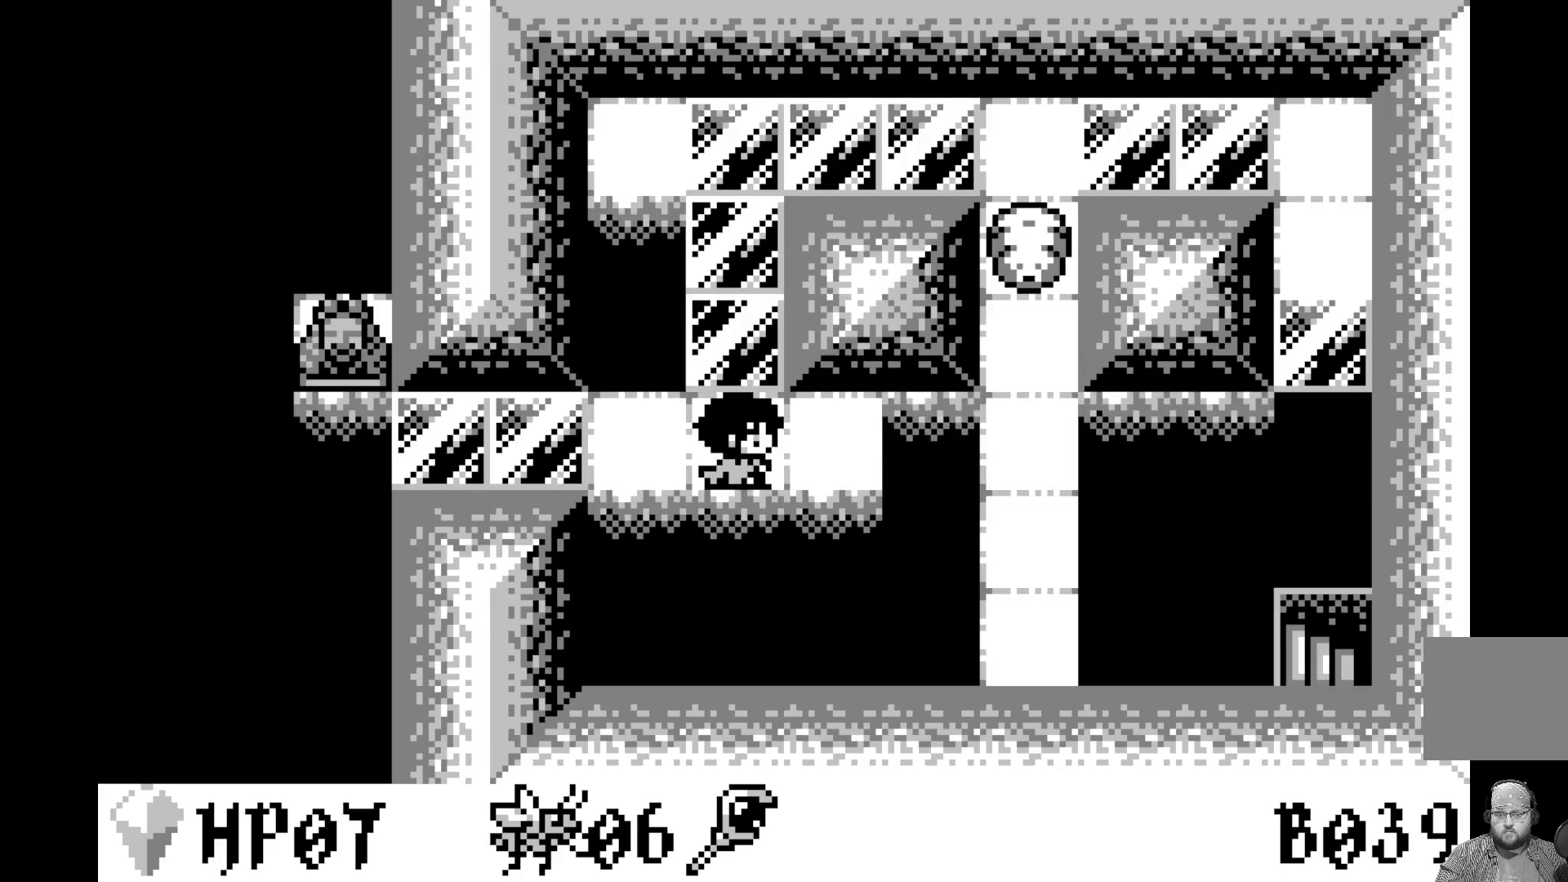
{"buttons": [], "left_stick": "center", "events": [[100, "DPAD_RIGHT", "up"], [217, "A", "down"], [433, "A", "up"]]}
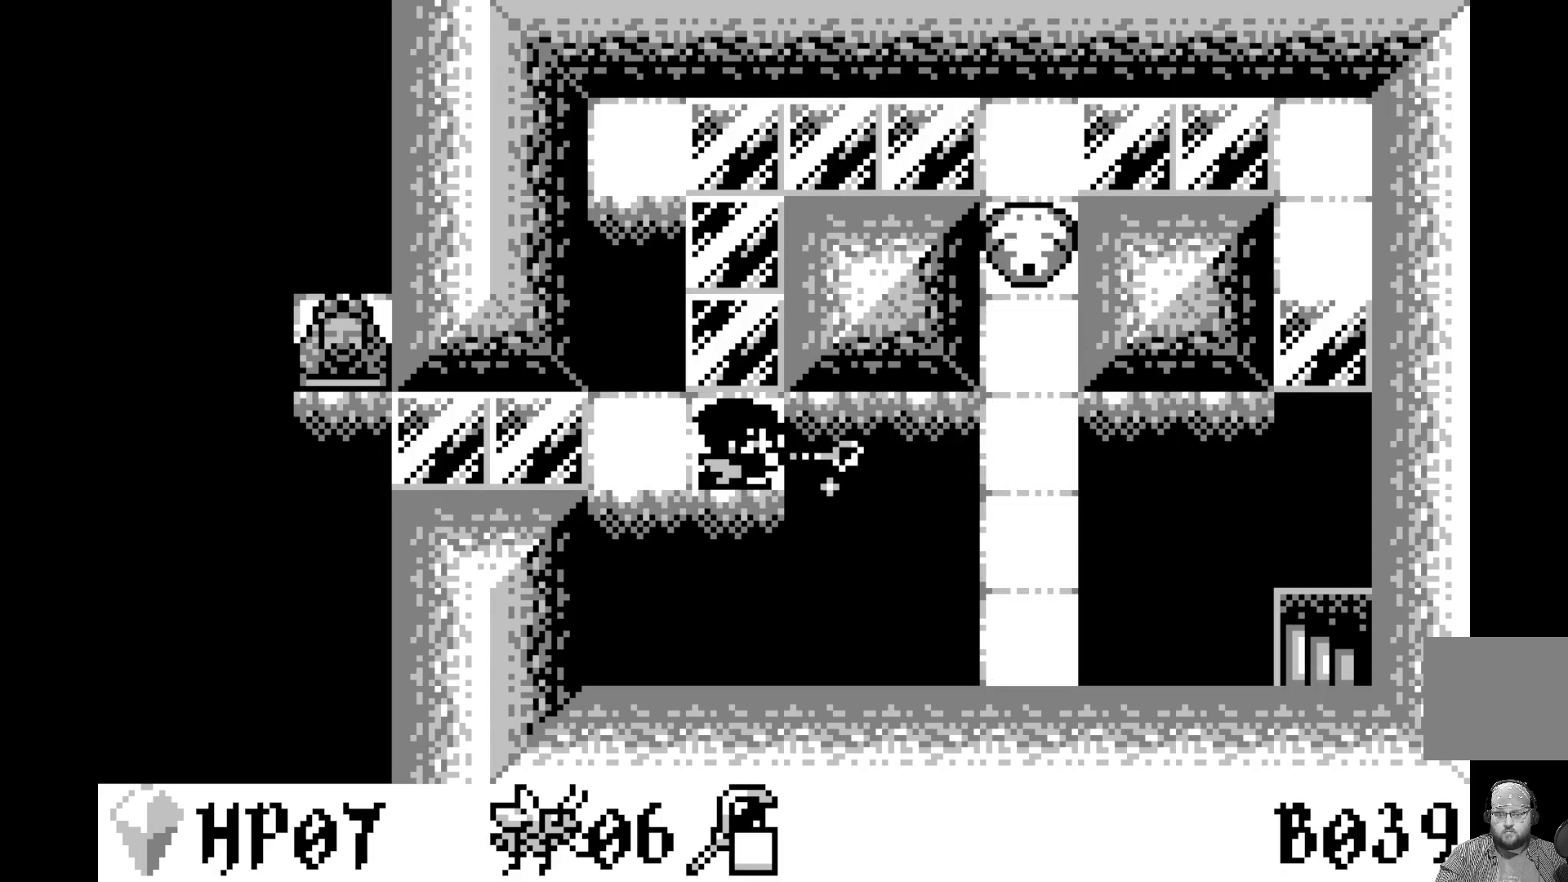
{"buttons": [], "left_stick": "center", "events": []}
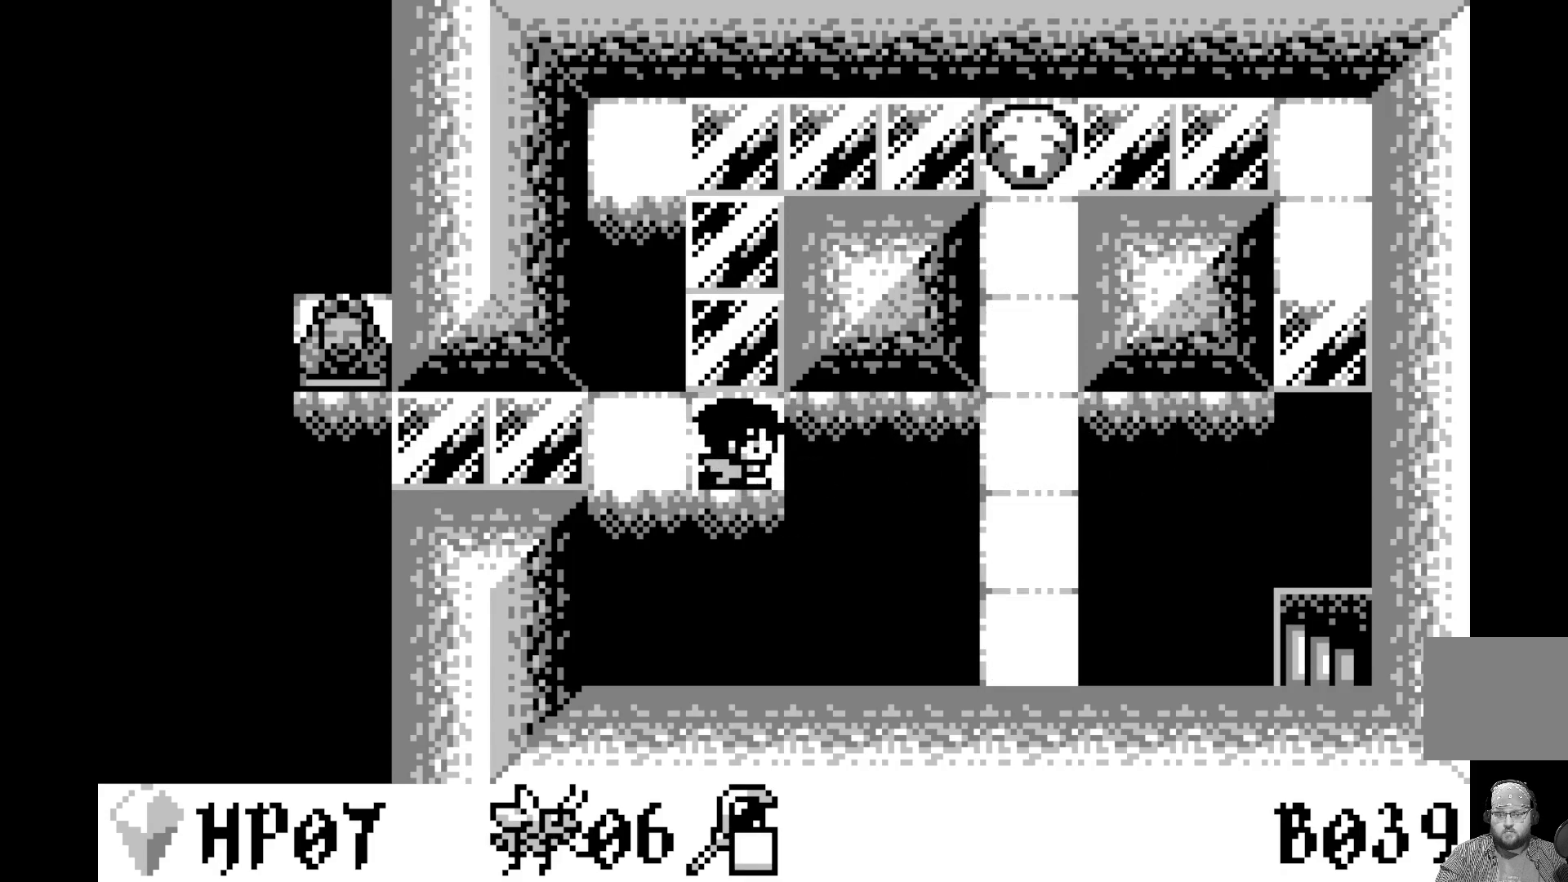
{"buttons": [], "left_stick": "center", "events": []}
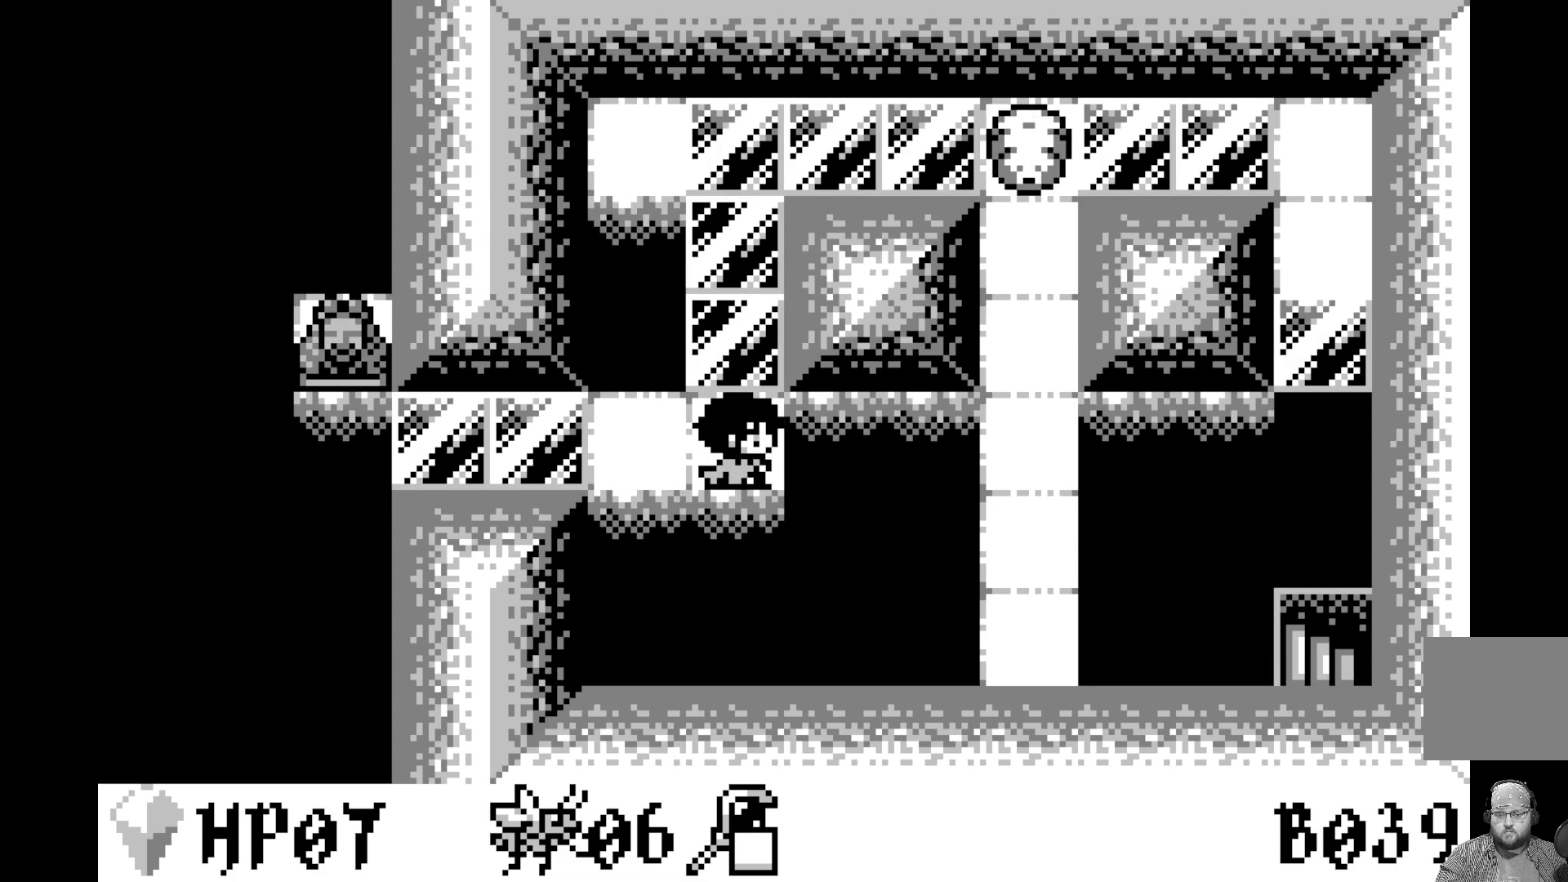
{"buttons": [], "left_stick": "center", "events": []}
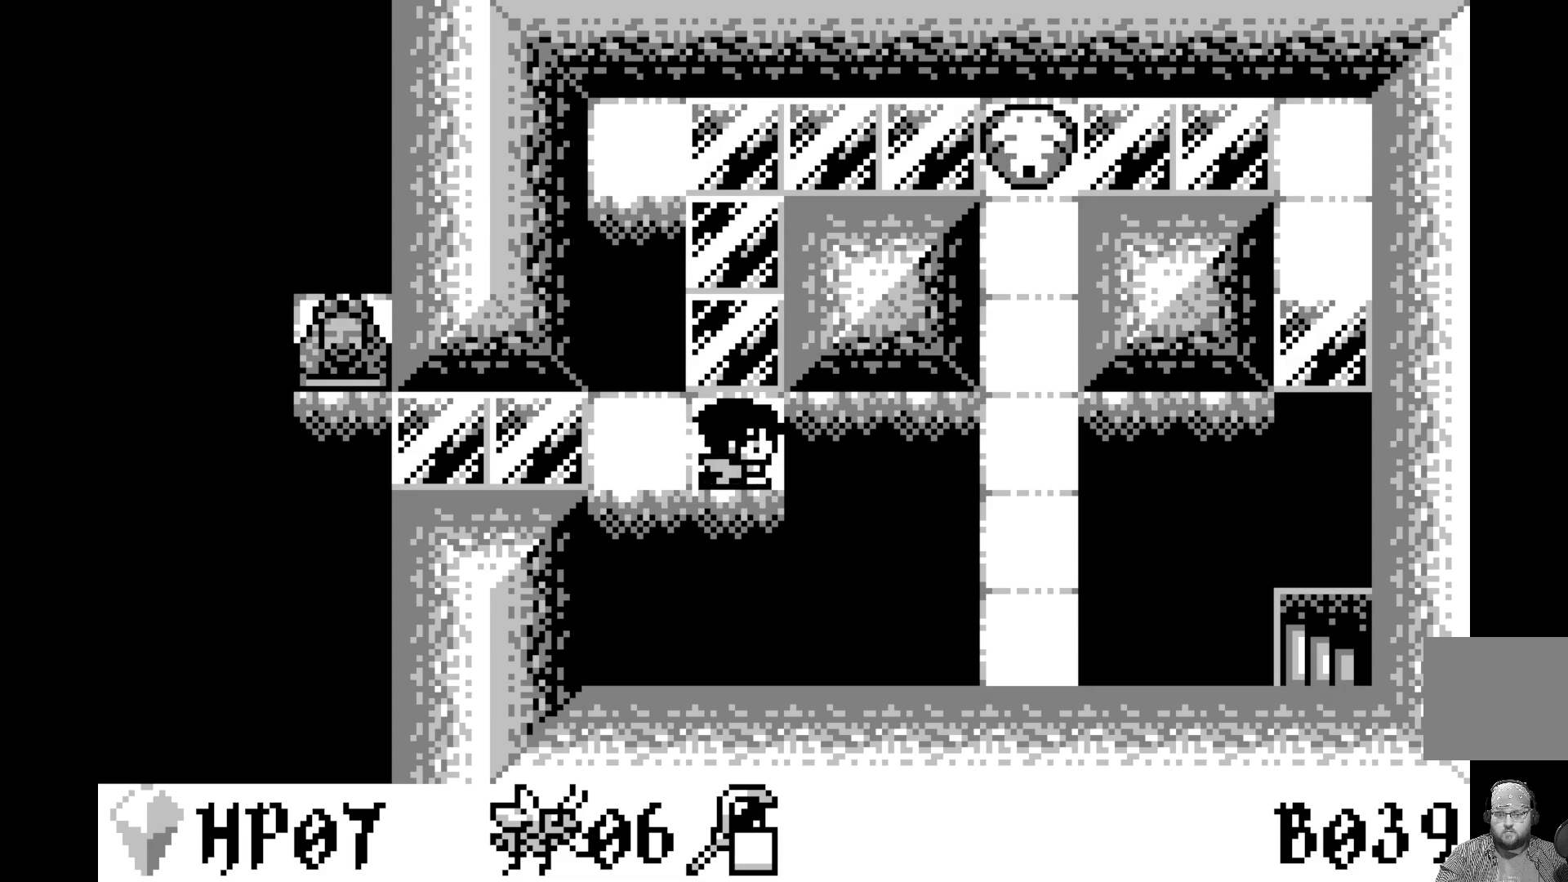
{"buttons": [], "left_stick": "center", "events": []}
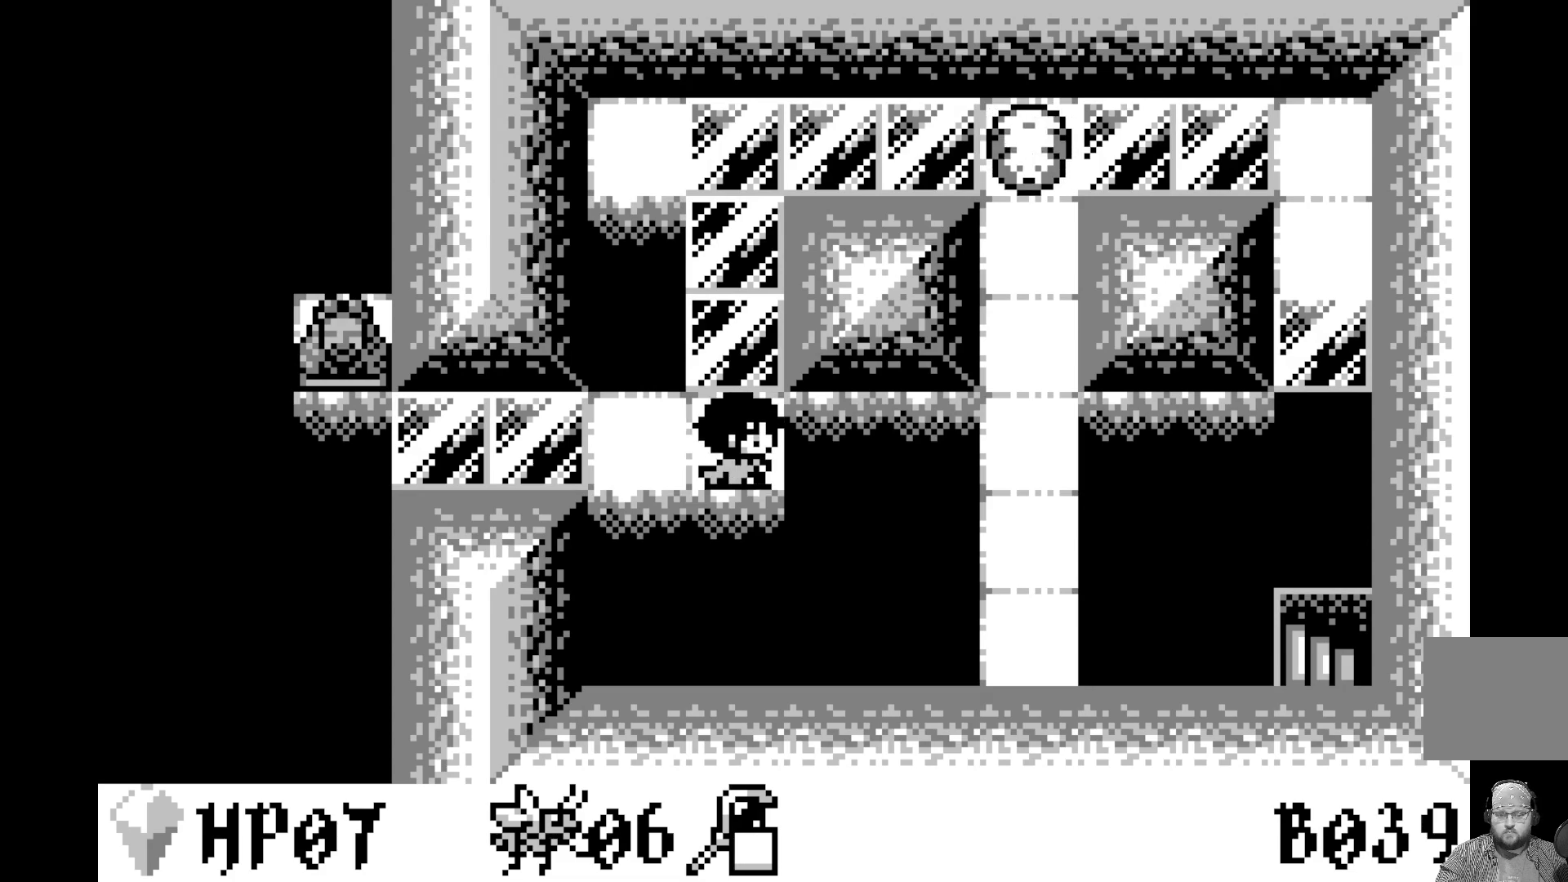
{"buttons": [], "left_stick": "center", "events": []}
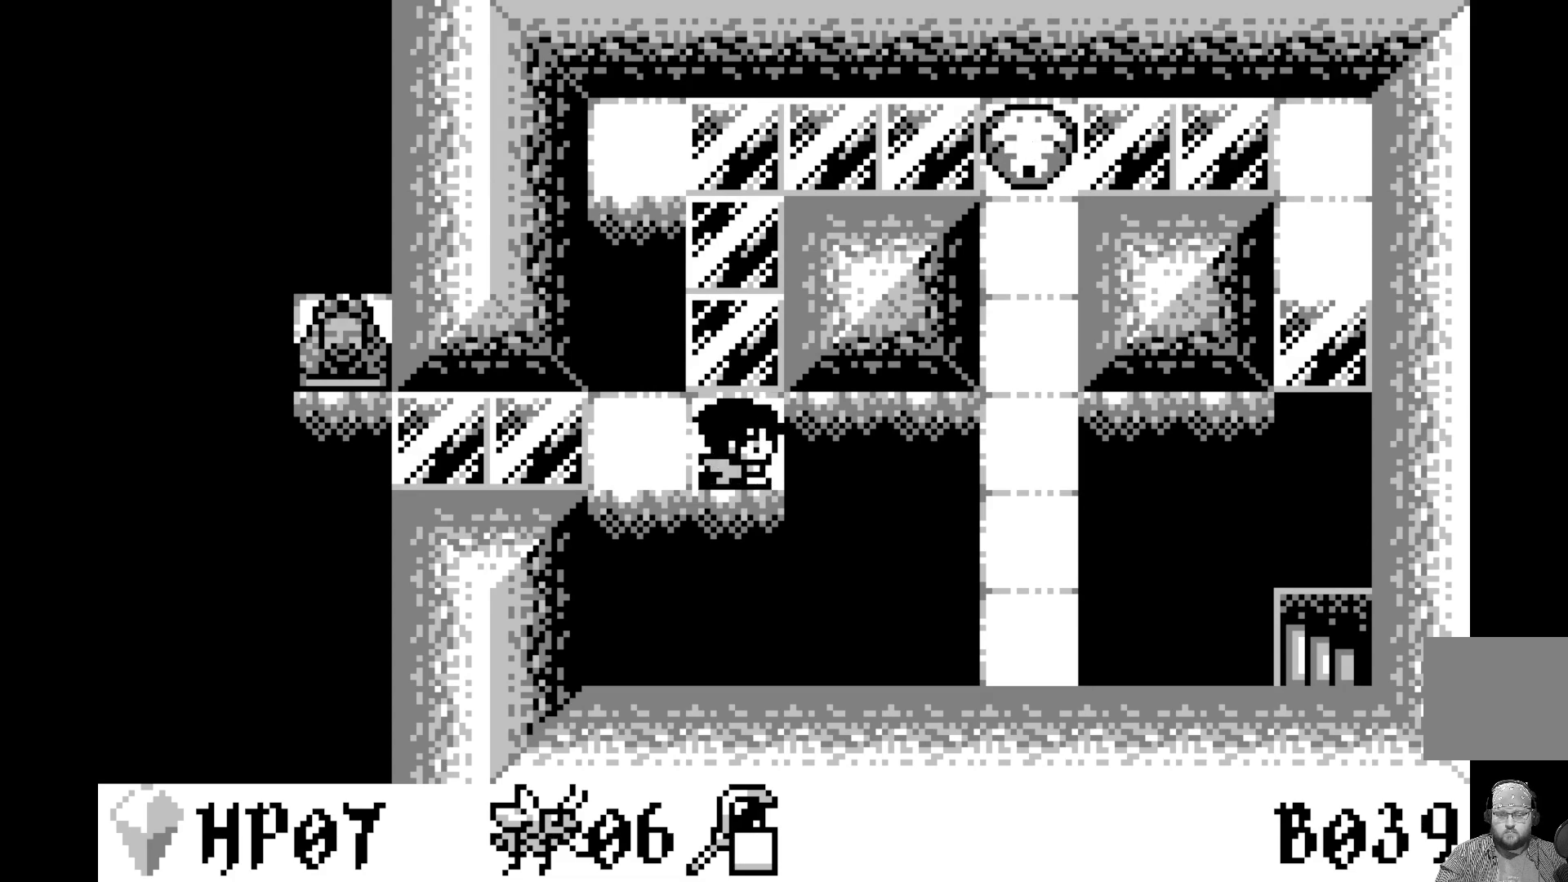
{"buttons": [], "left_stick": "center", "events": []}
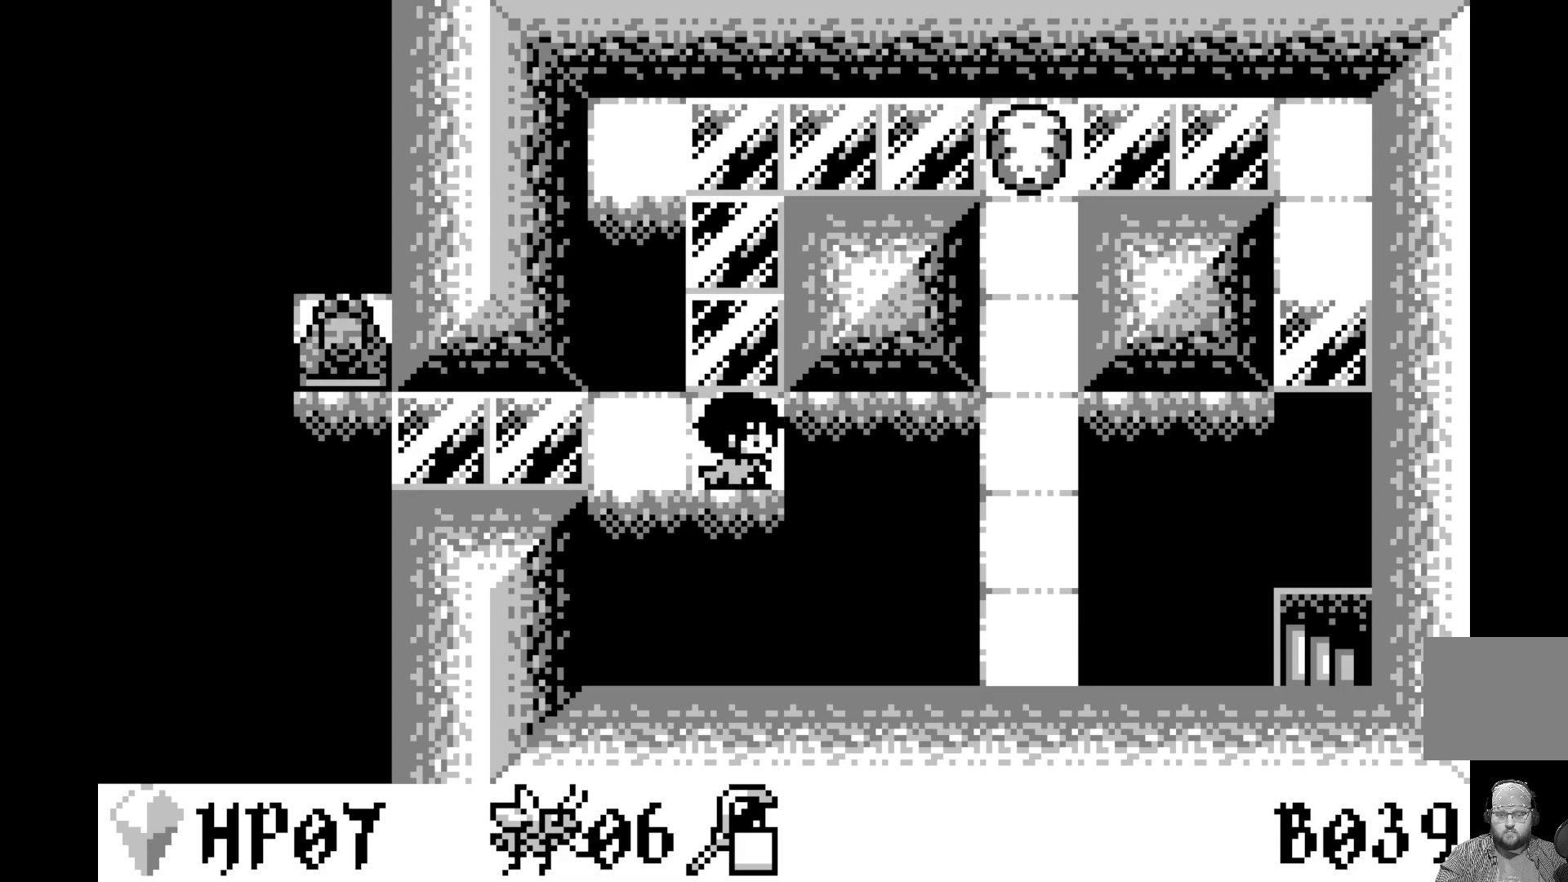
{"buttons": [], "left_stick": "center", "events": []}
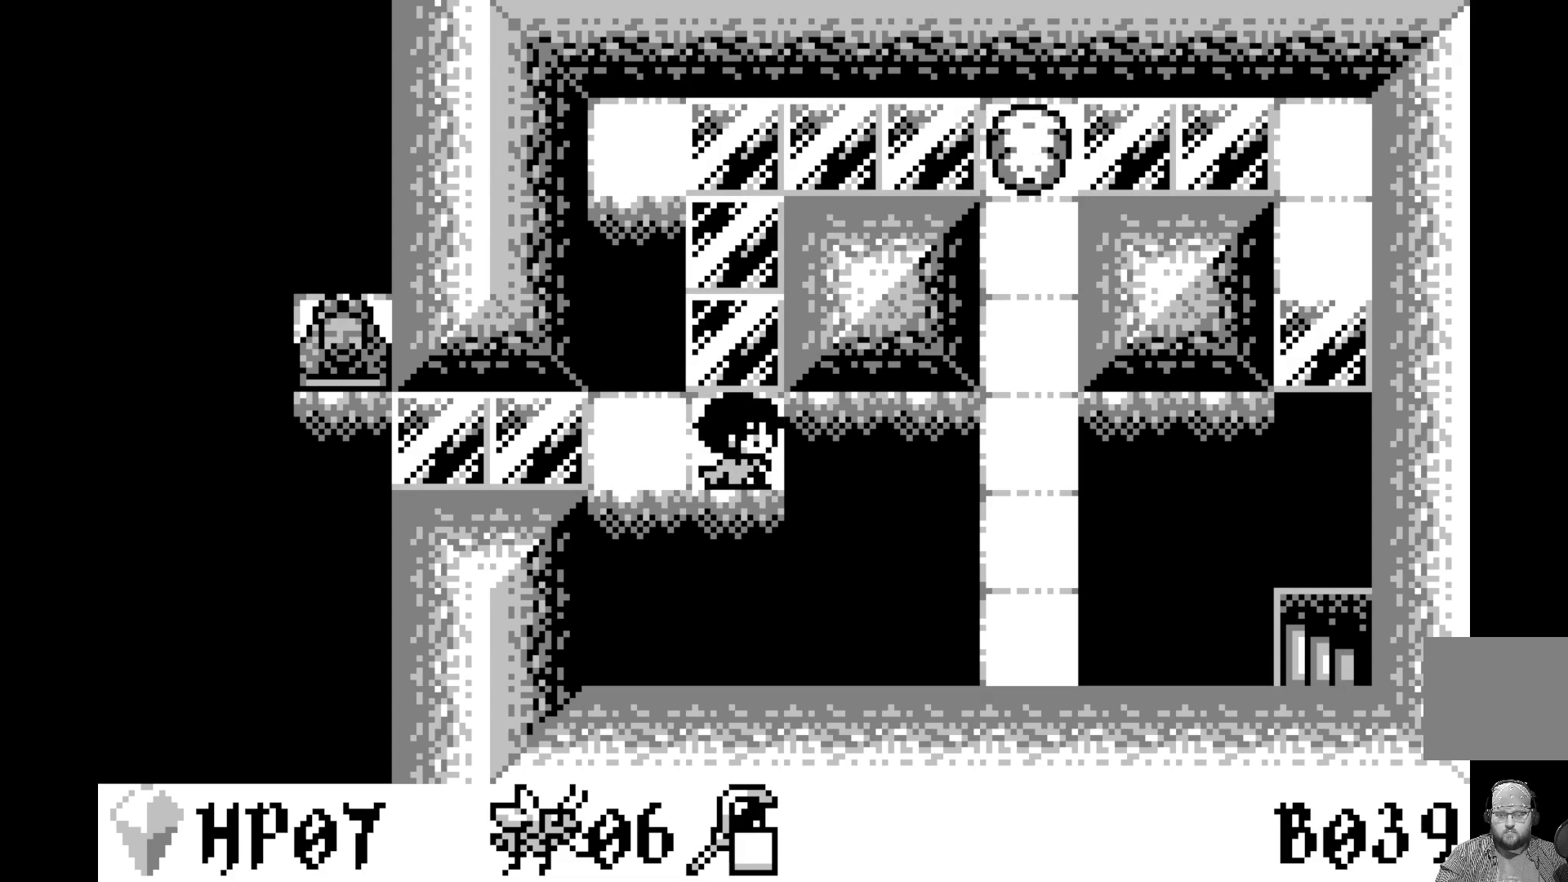
{"buttons": [], "left_stick": "center", "events": []}
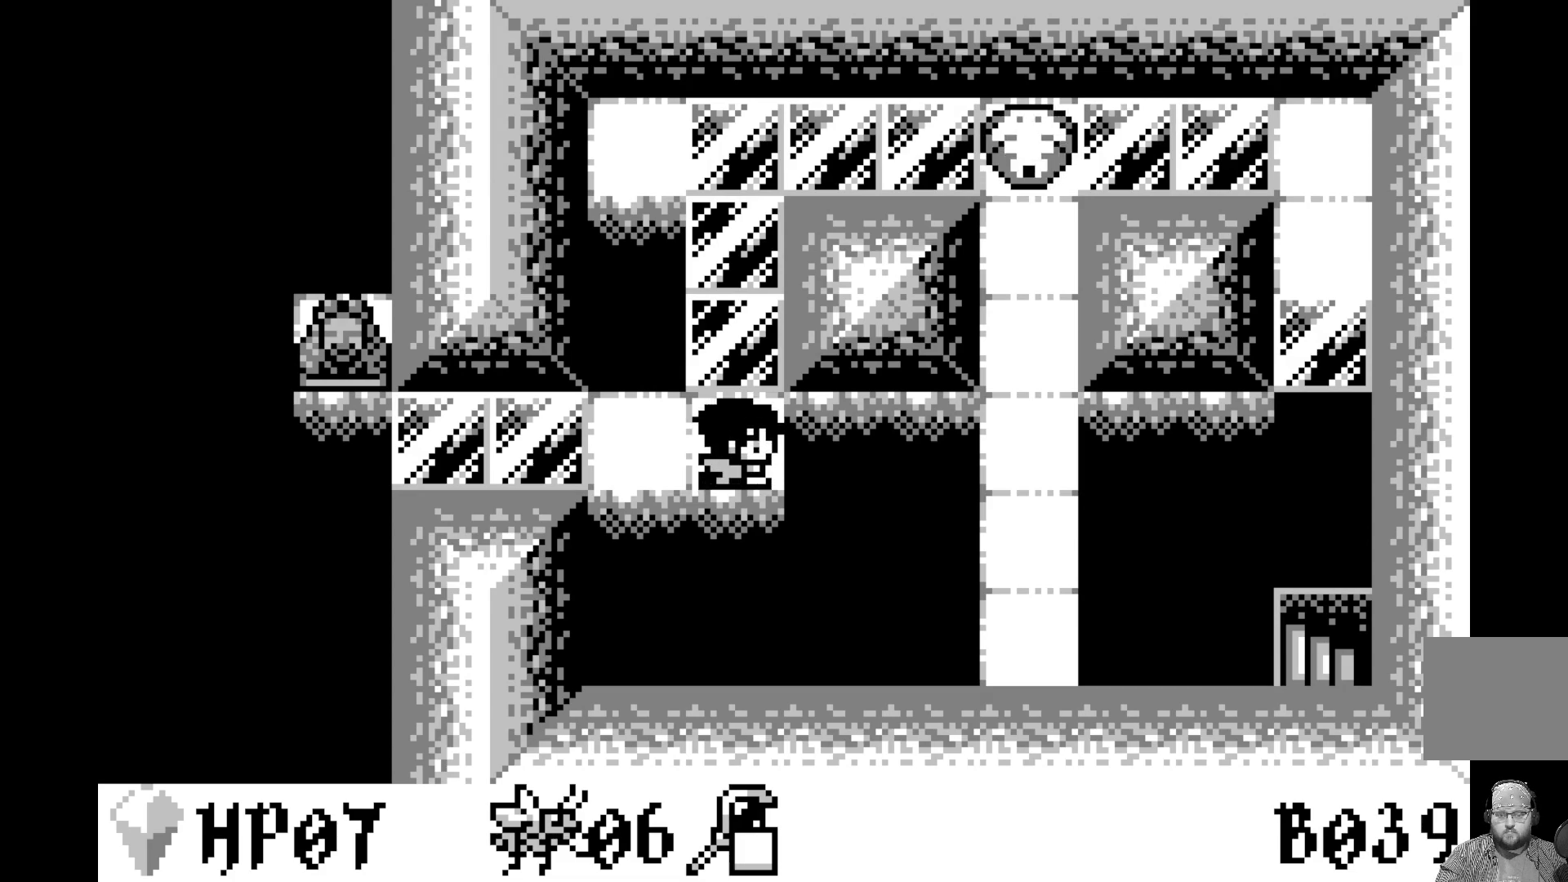
{"buttons": [], "left_stick": "center", "events": []}
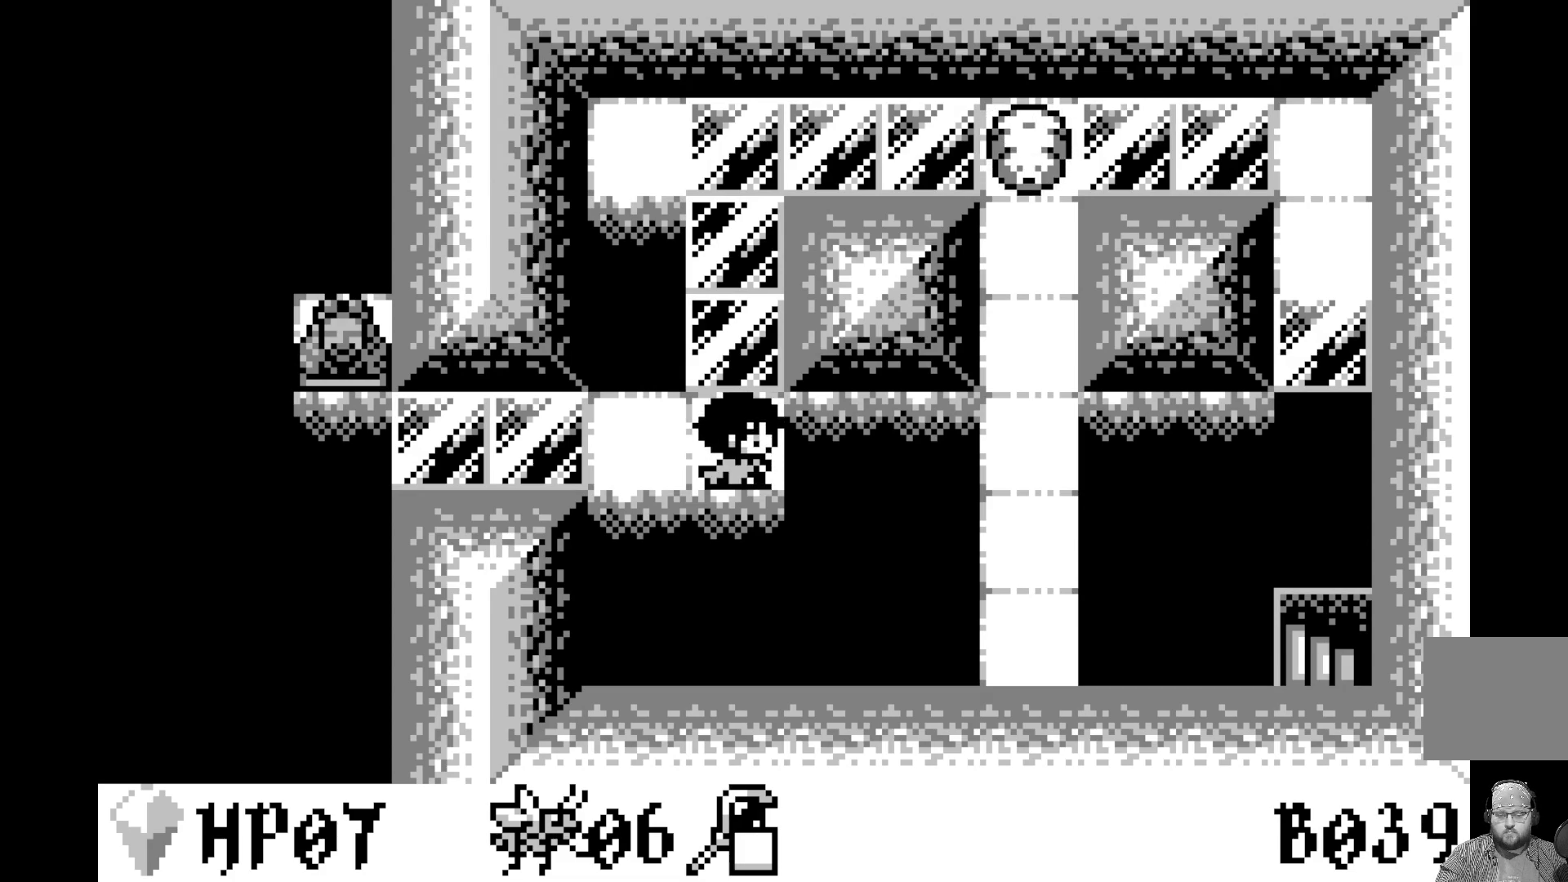
{"buttons": ["A"], "left_stick": "center", "events": [[450, "A", "down"]]}
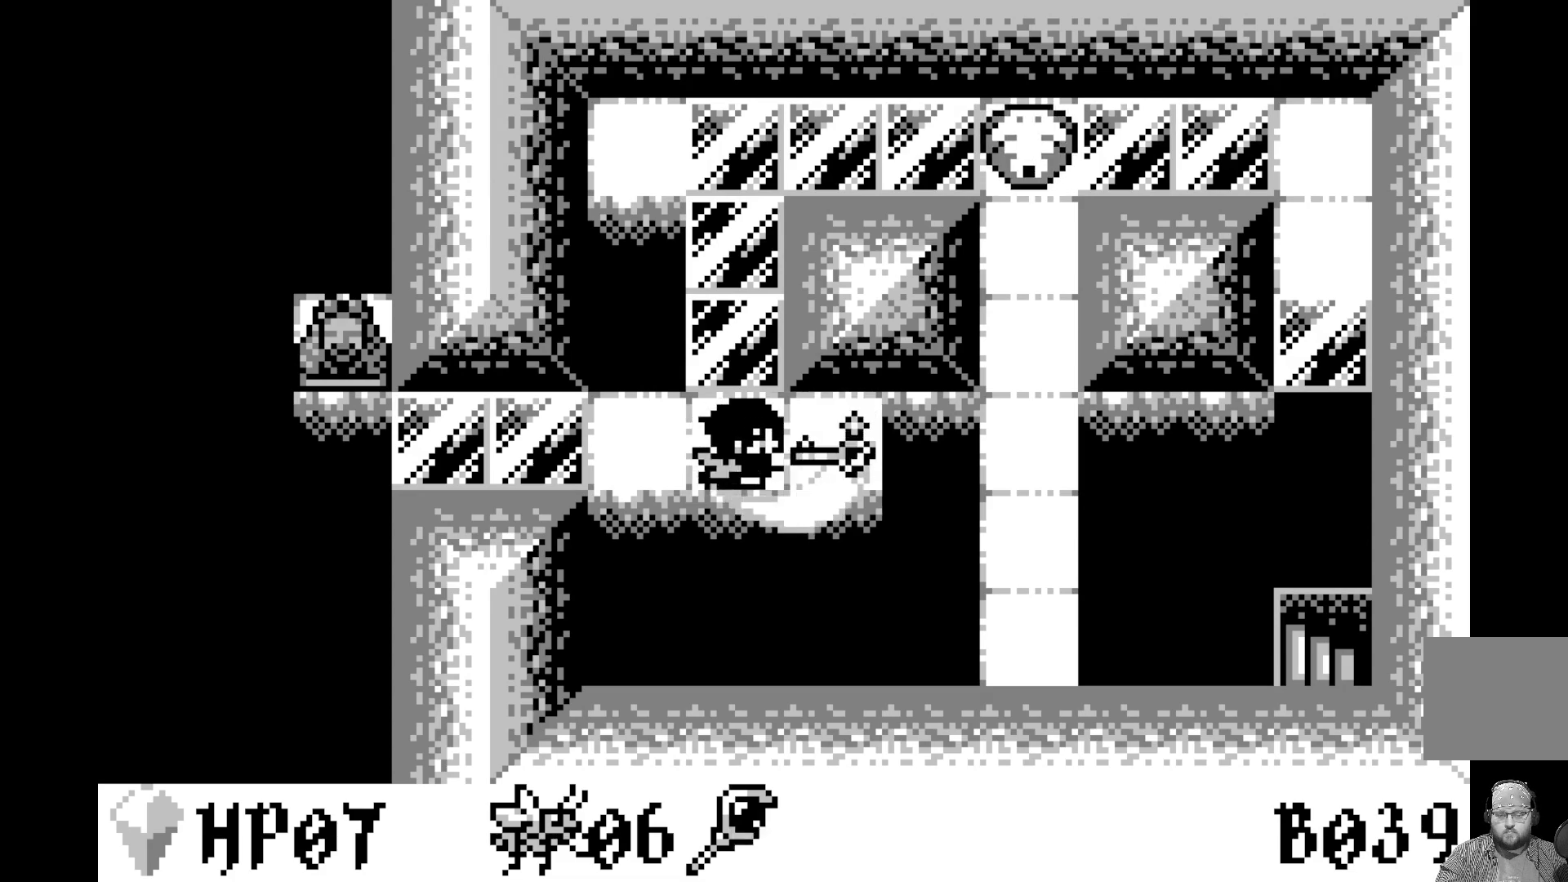
{"buttons": [], "left_stick": "center", "events": [[183, "A", "up"]]}
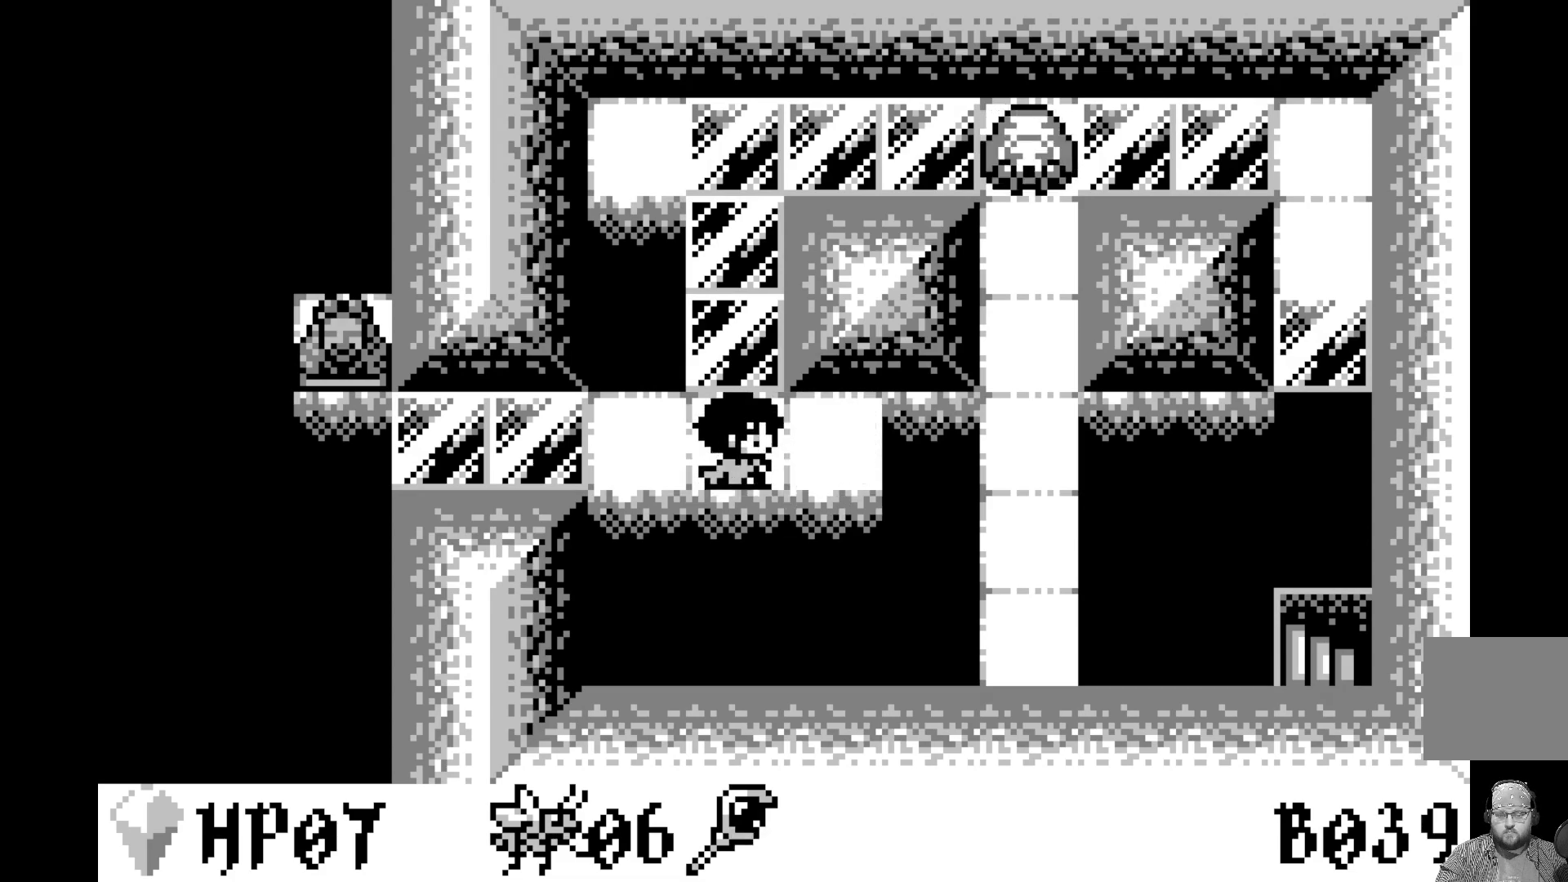
{"buttons": ["A"], "left_stick": "center", "events": [[50, "DPAD_RIGHT", "down"], [133, "DPAD_RIGHT", "up"], [267, "DPAD_LEFT", "down"], [383, "DPAD_LEFT", "up"], [433, "A", "down"]]}
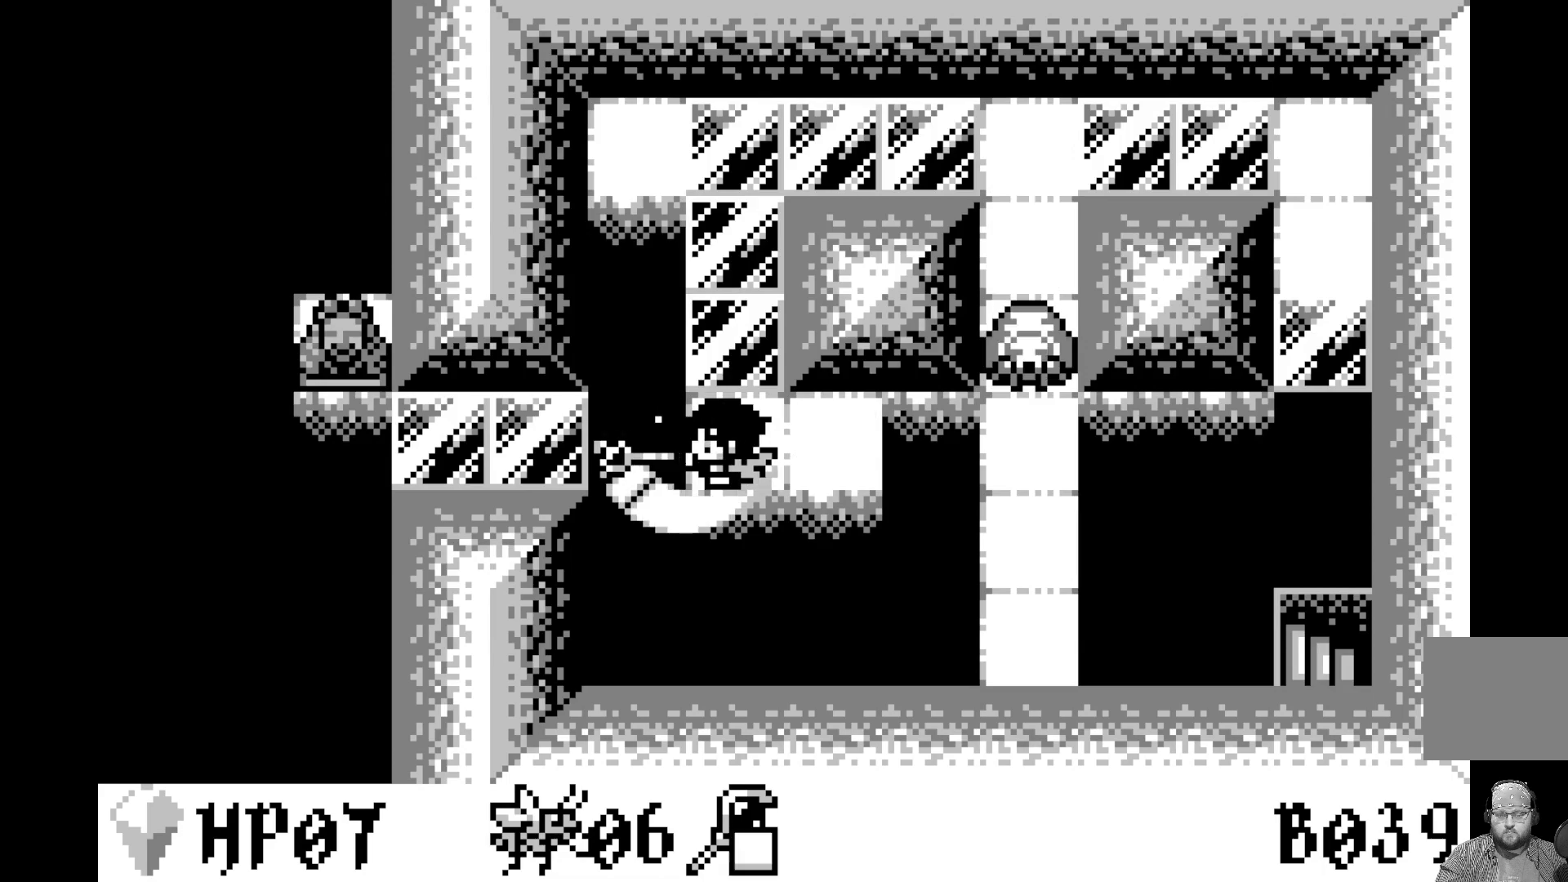
{"buttons": [], "left_stick": "center", "events": [[150, "A", "up"]]}
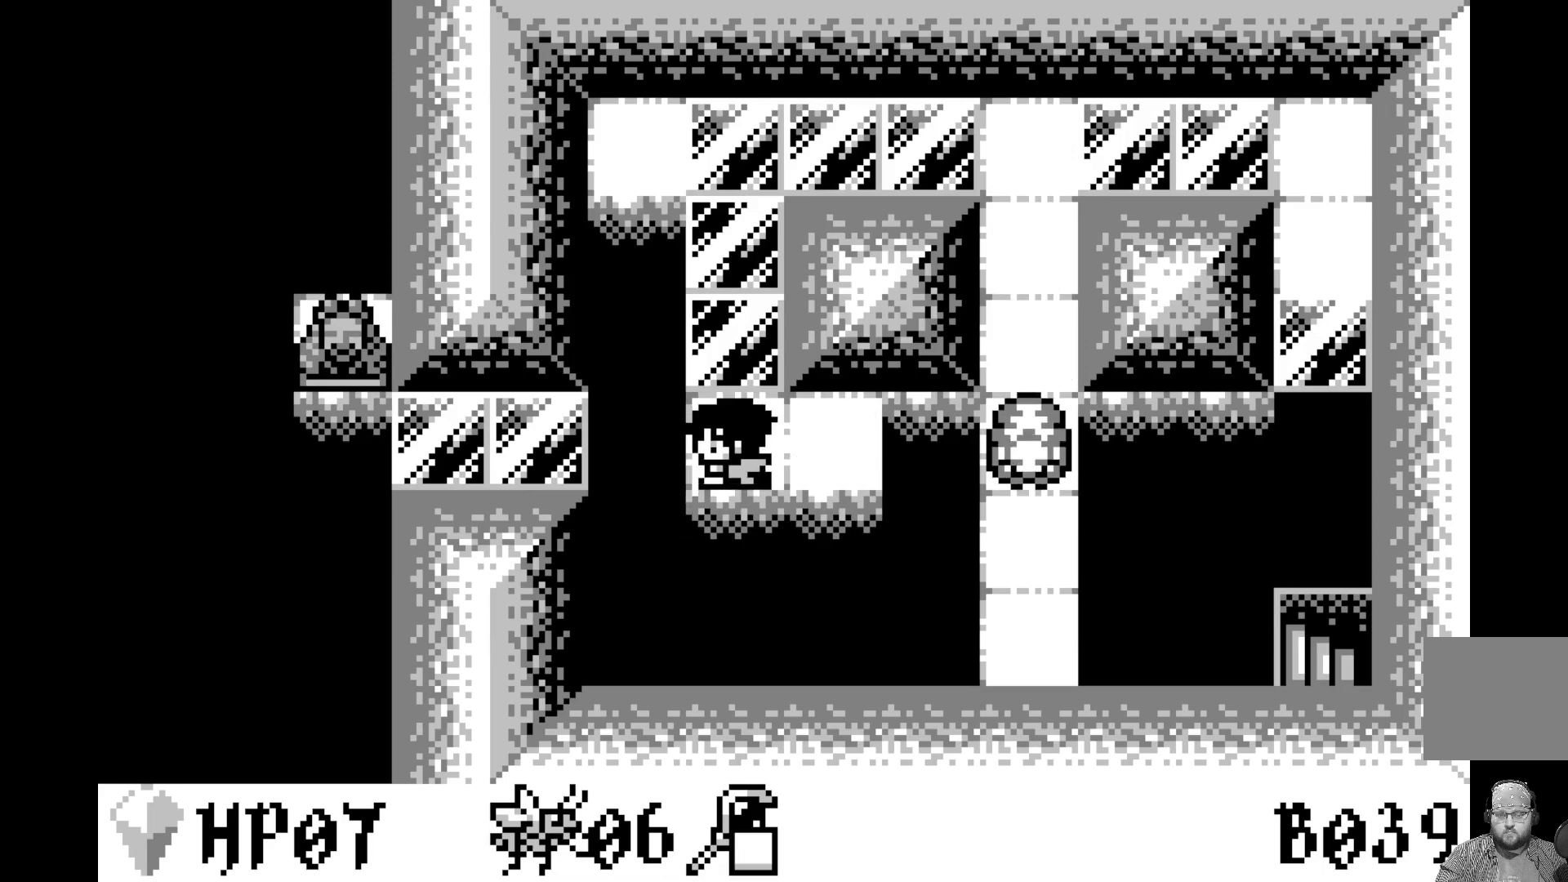
{"buttons": [], "left_stick": "center", "events": []}
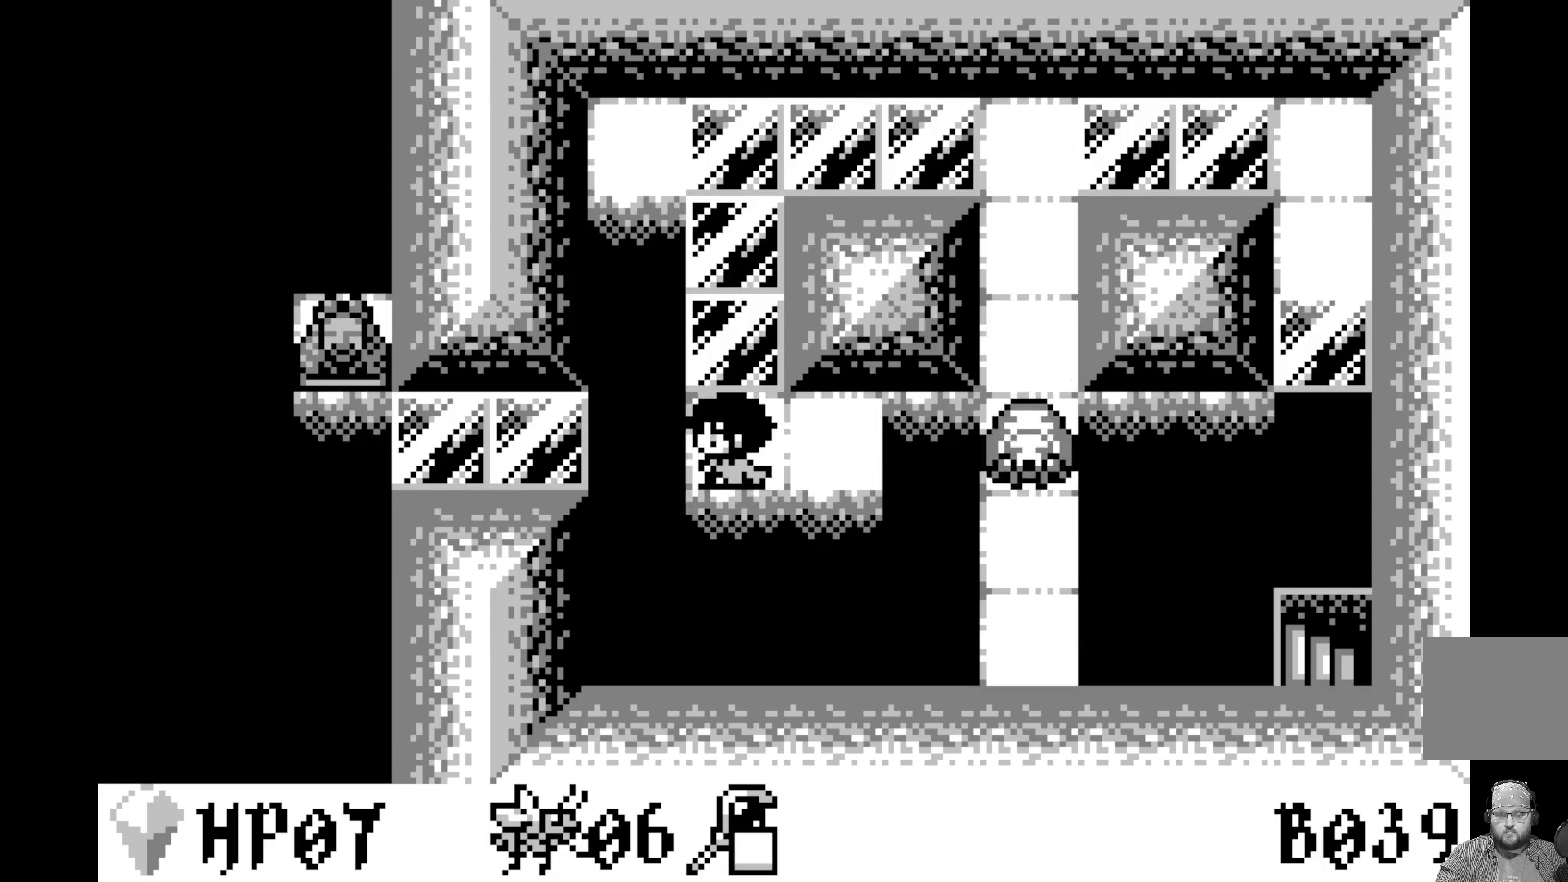
{"buttons": [], "left_stick": "center", "events": []}
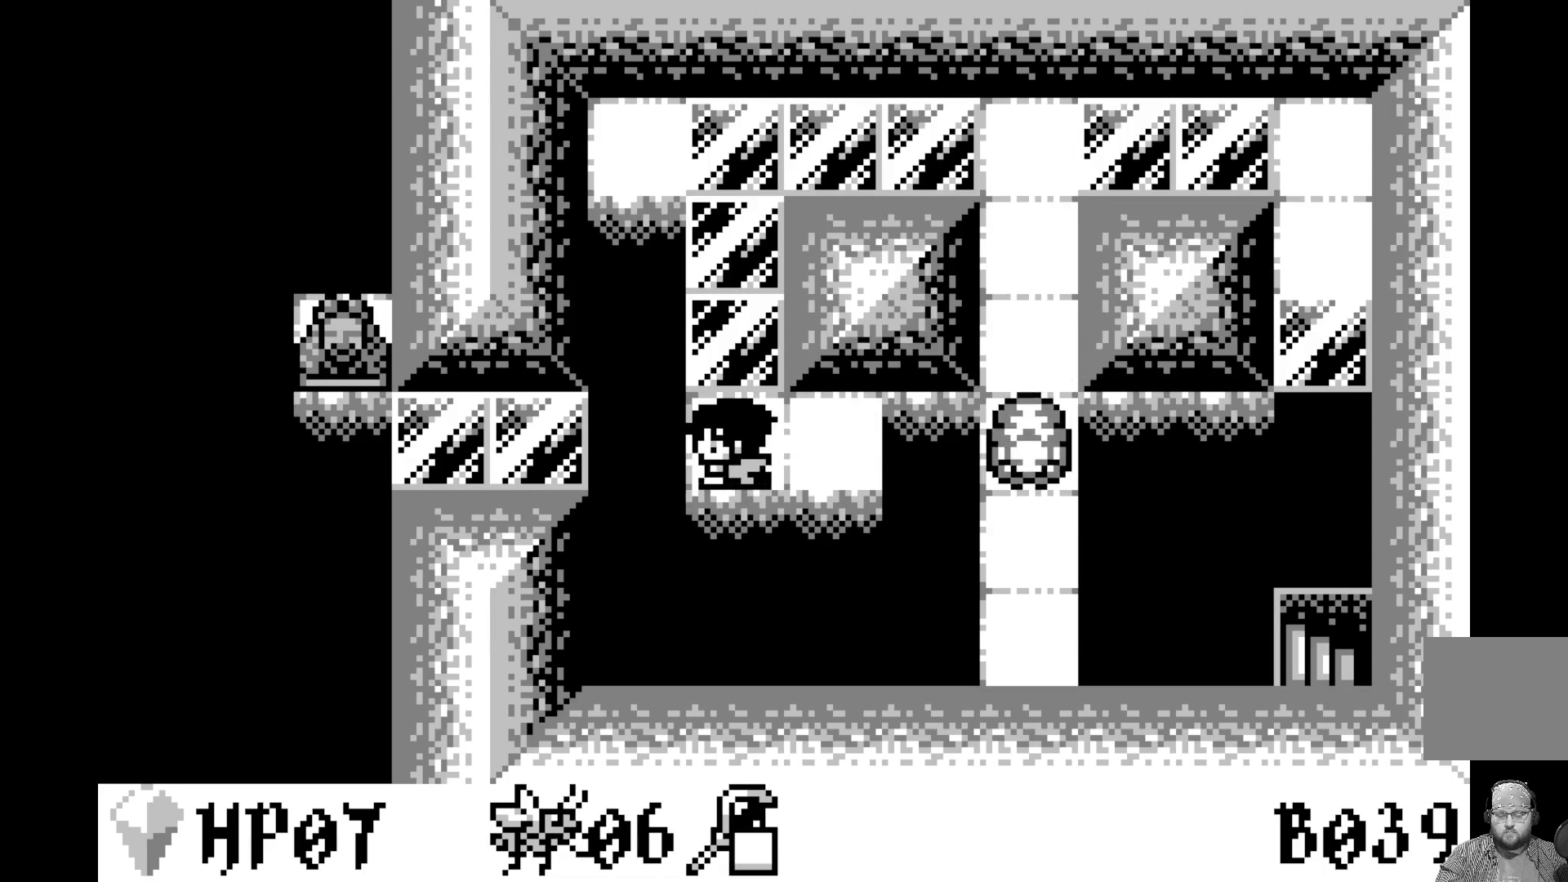
{"buttons": [], "left_stick": "center", "events": [[133, "A", "down"], [350, "A", "up"]]}
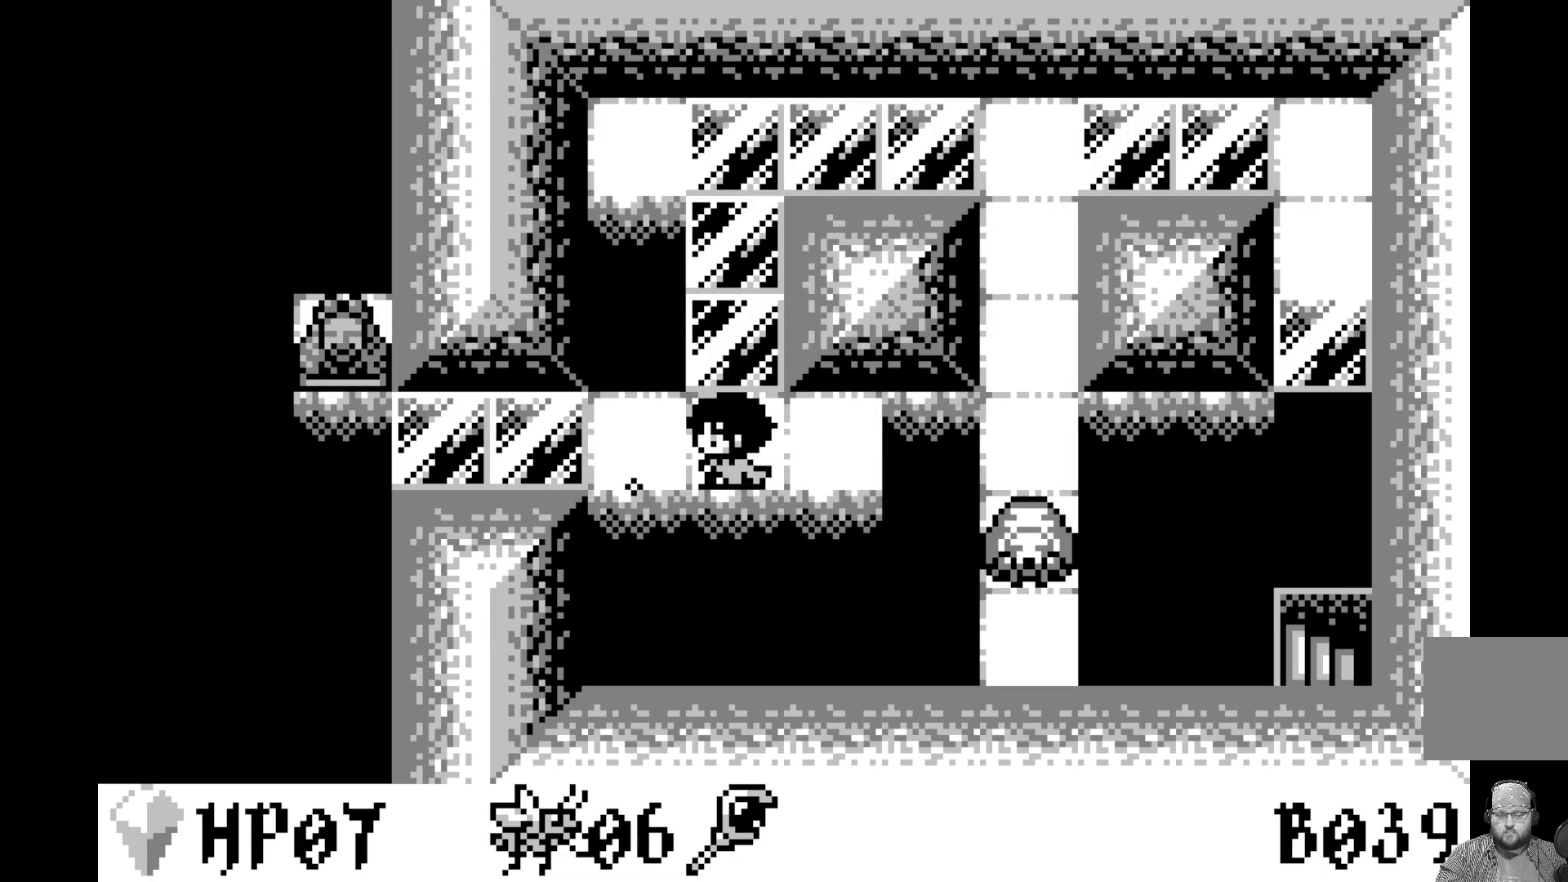
{"buttons": [], "left_stick": "center", "events": []}